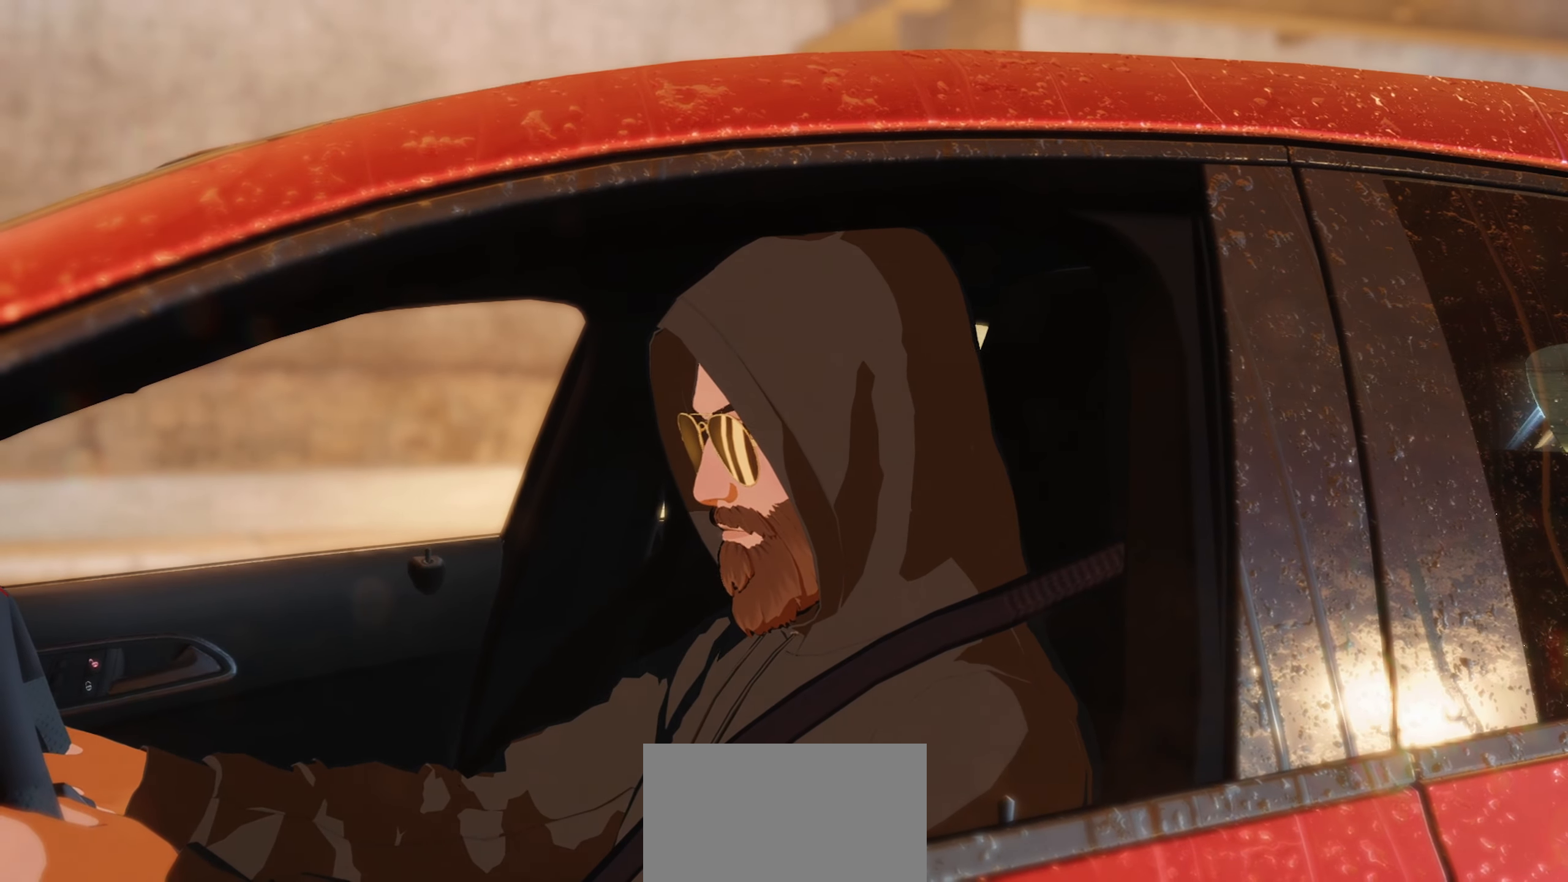
Gameplay with a controller (Xbox layout); each line is a JSON object with the inputs held at the frame after it. "events" lists button and stick changes between this image and that frame as [ms after this image, input, new state], when the widget could be followed in between. Not read: DPAD_DOWN DPAD_LEFT DPAD_RIGHT DPAD_UP R3 right_stick.
{"buttons": [], "left_stick": "center", "events": [[283, "R1", "down"], [333, "R1", "up"]]}
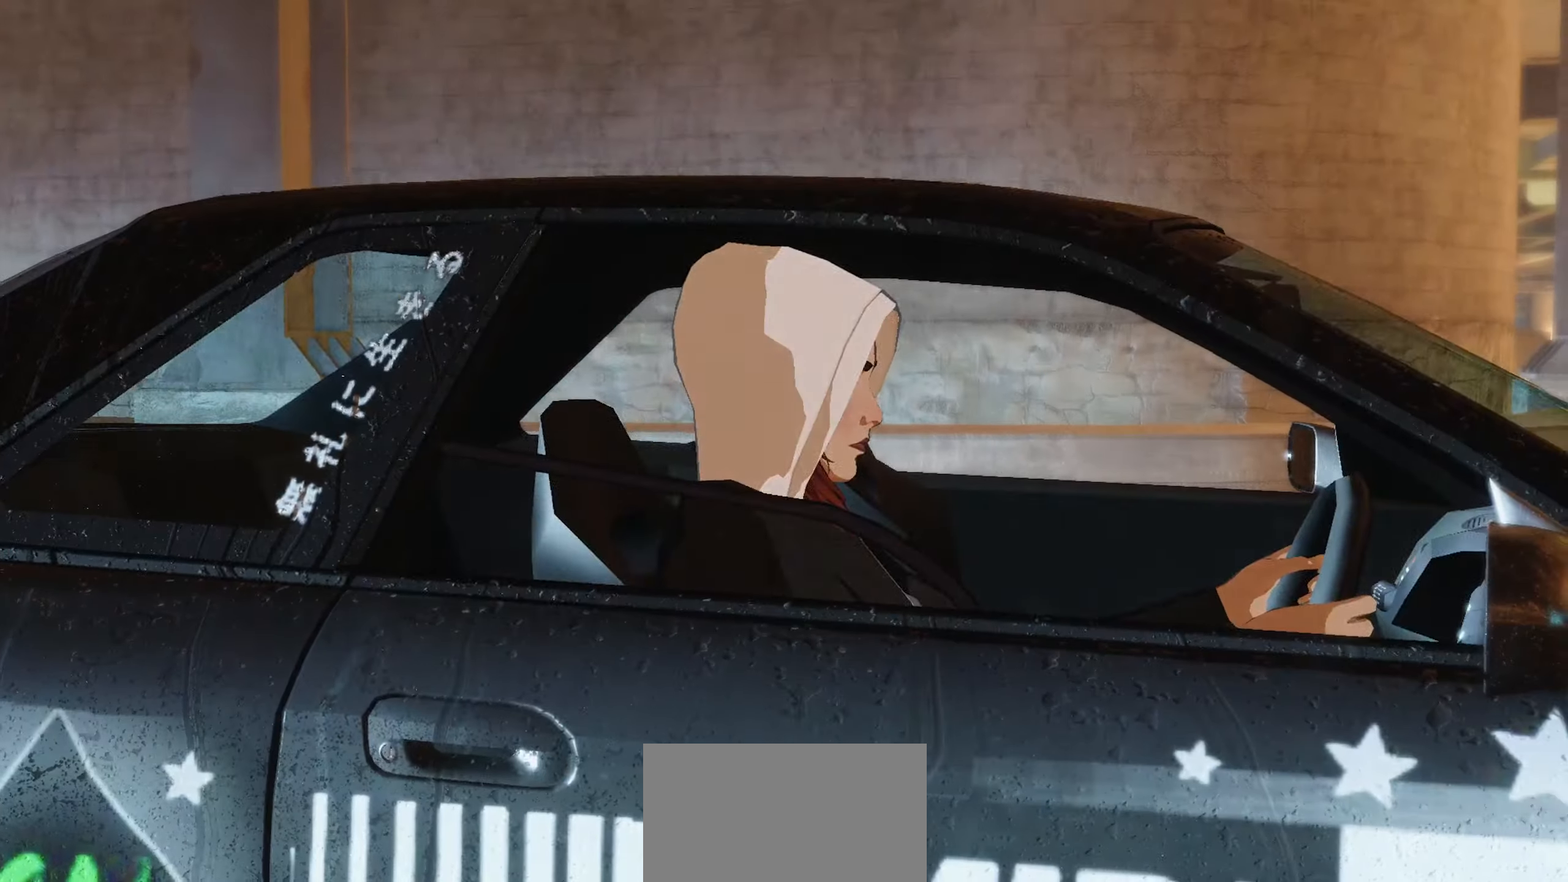
{"buttons": [], "left_stick": "center", "events": []}
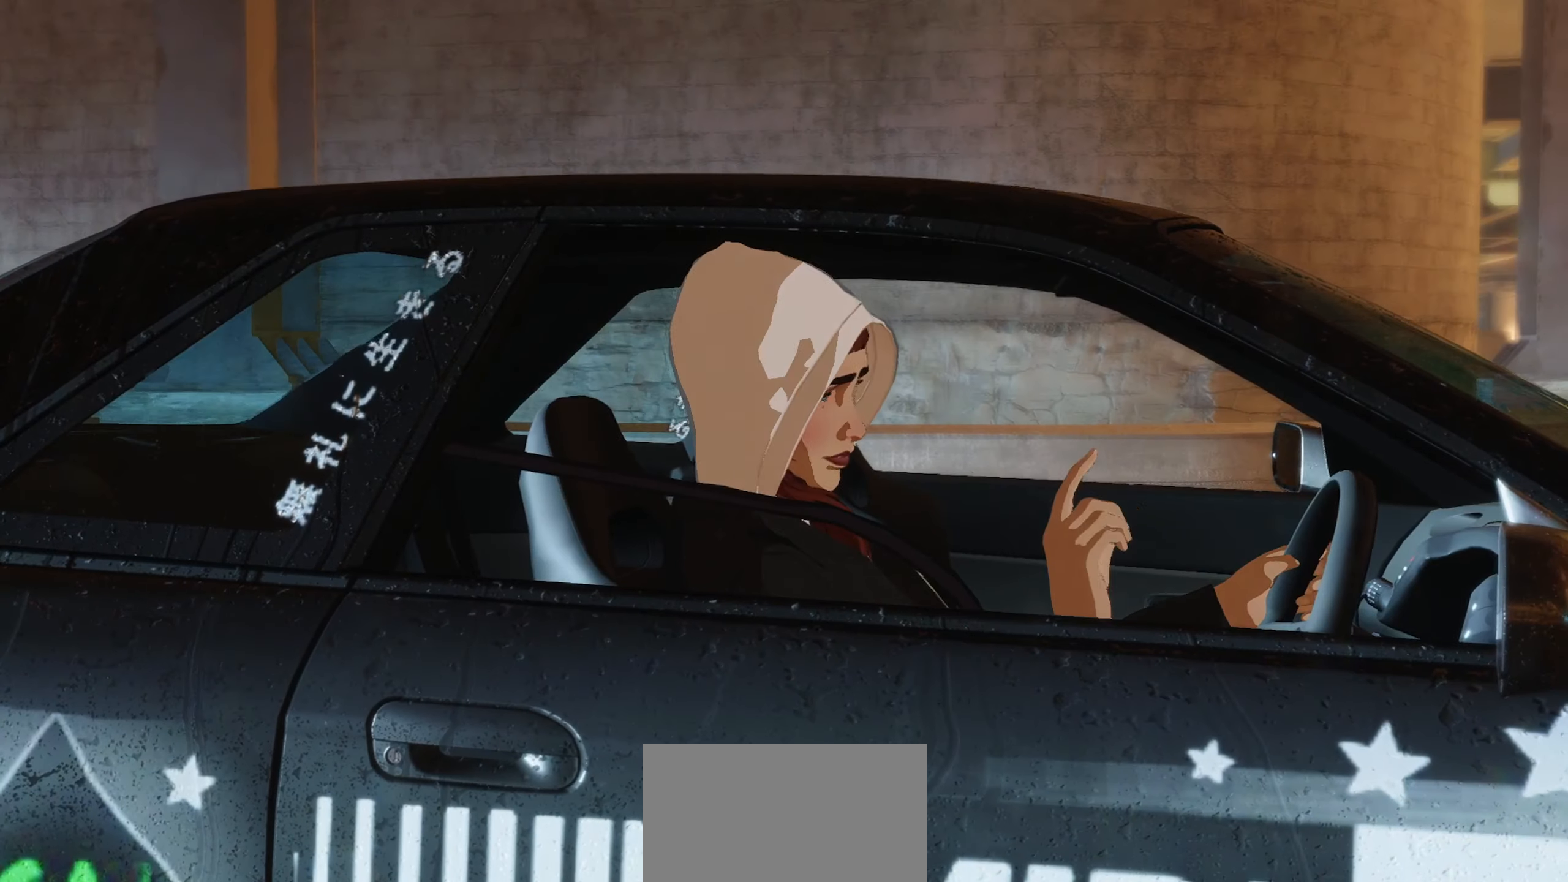
{"buttons": [], "left_stick": "center", "events": []}
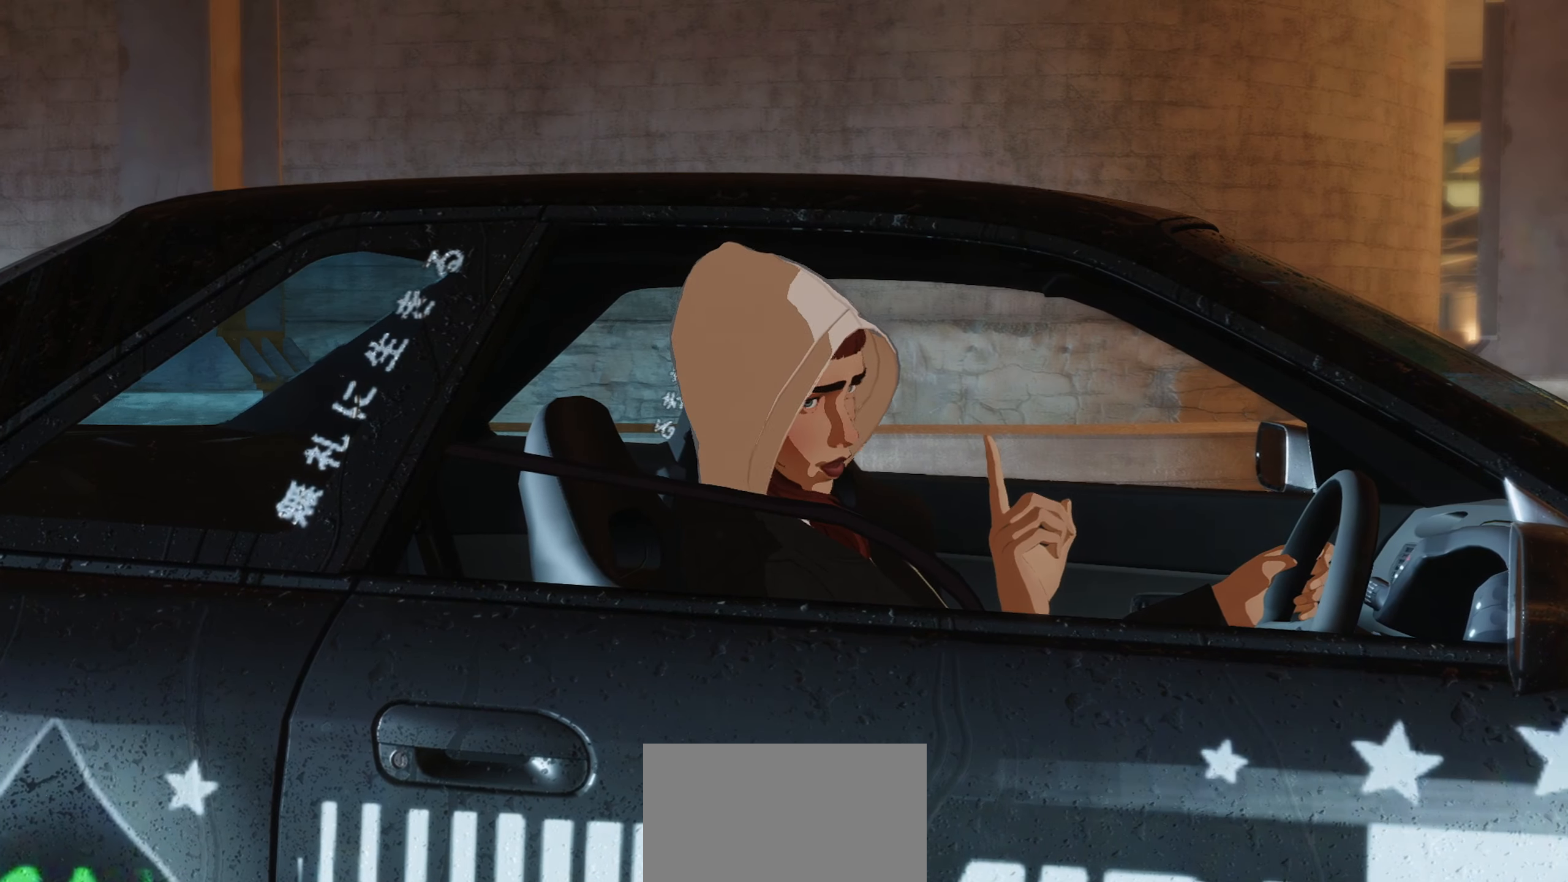
{"buttons": [], "left_stick": "center", "events": []}
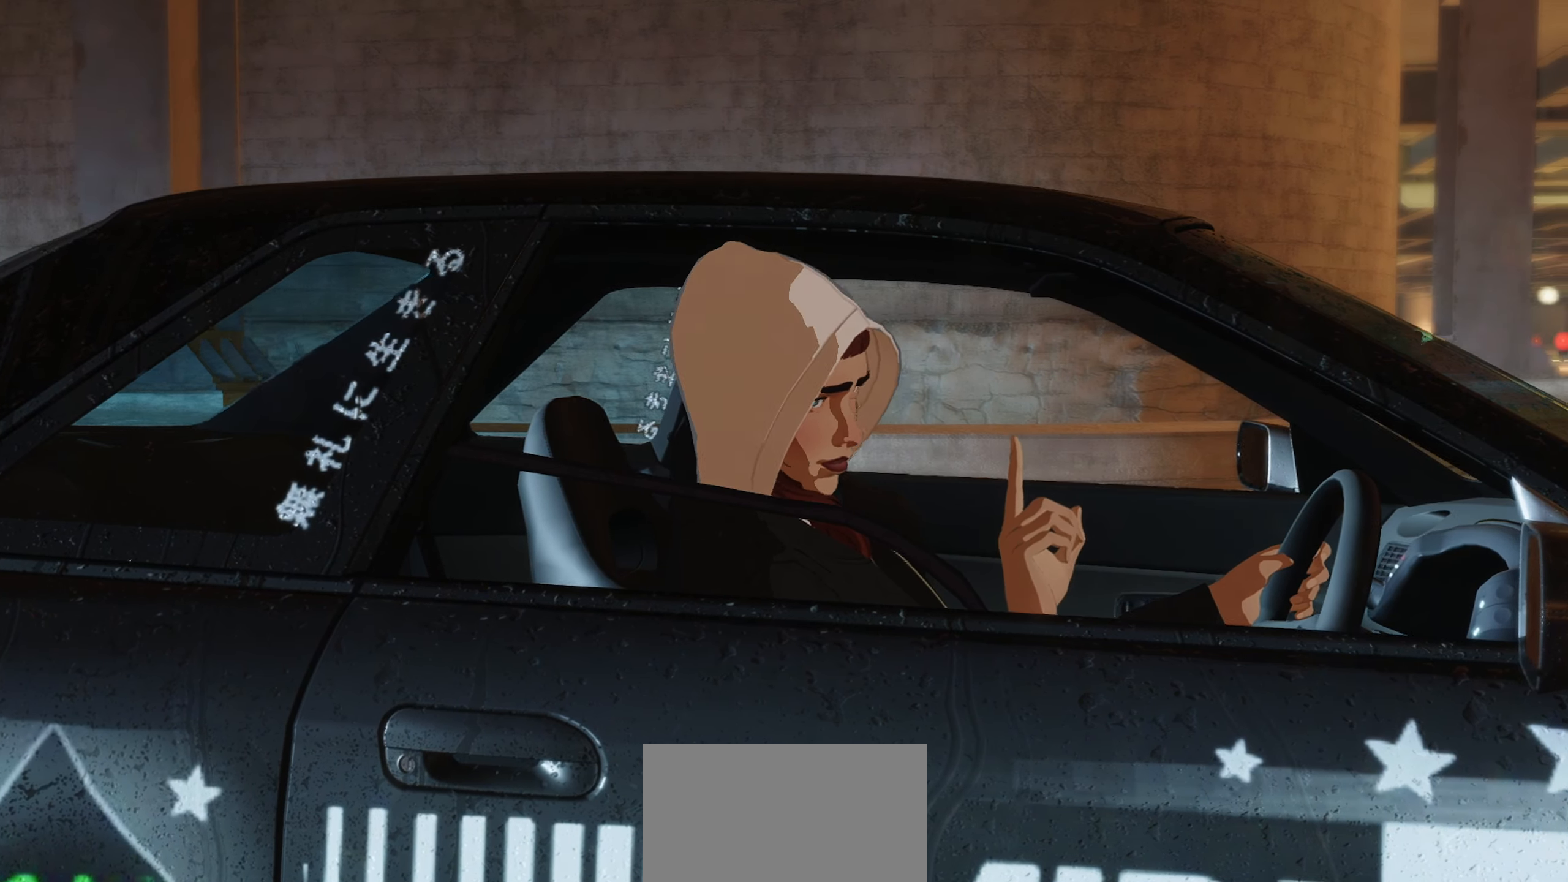
{"buttons": [], "left_stick": "center", "events": []}
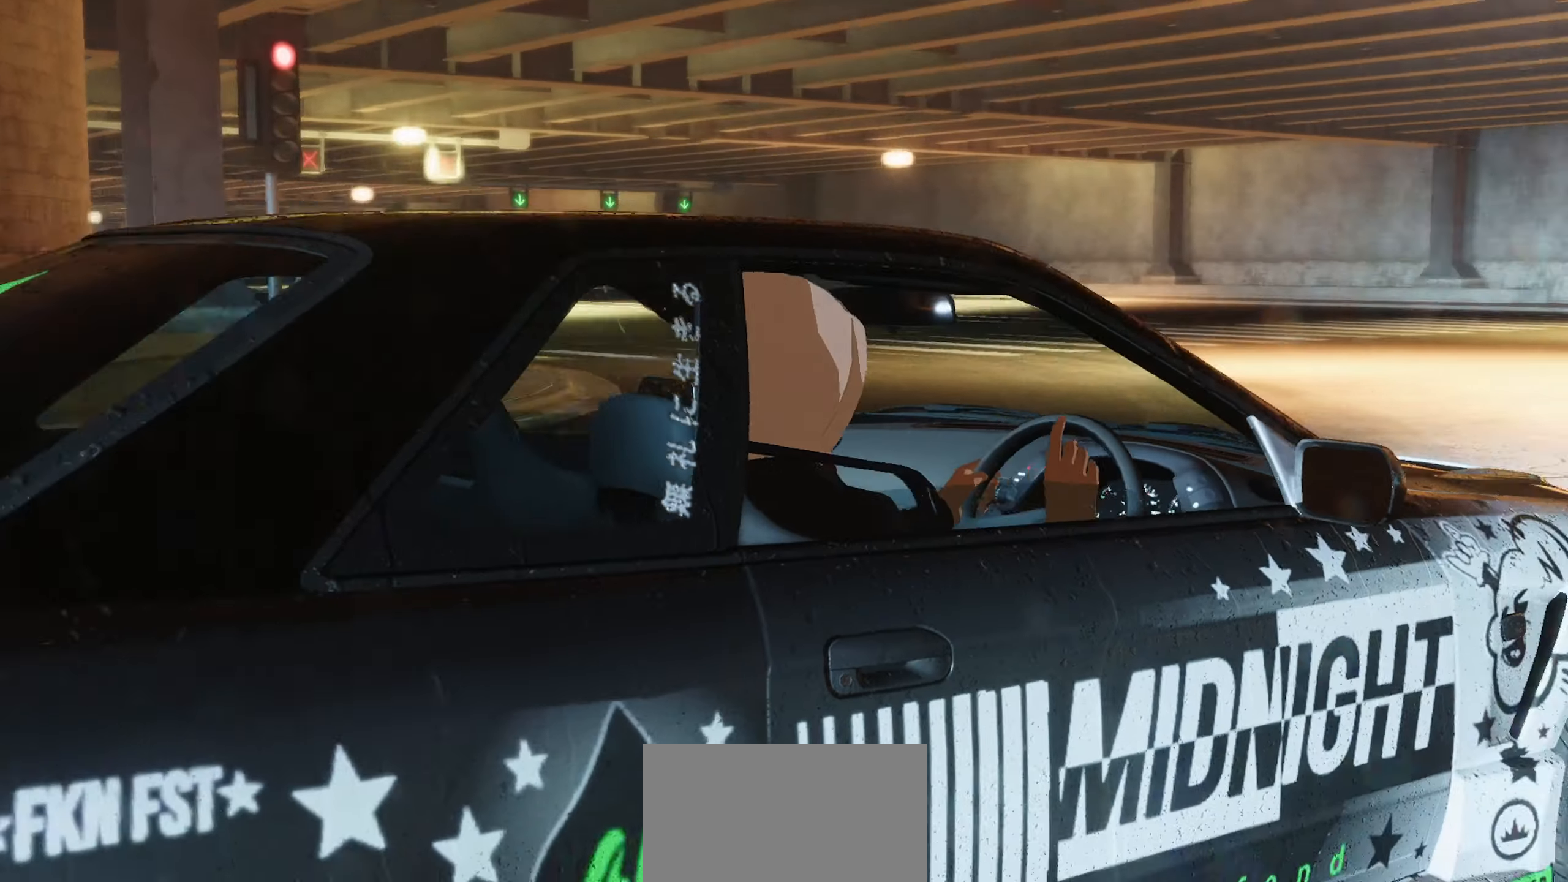
{"buttons": [], "left_stick": "center", "events": []}
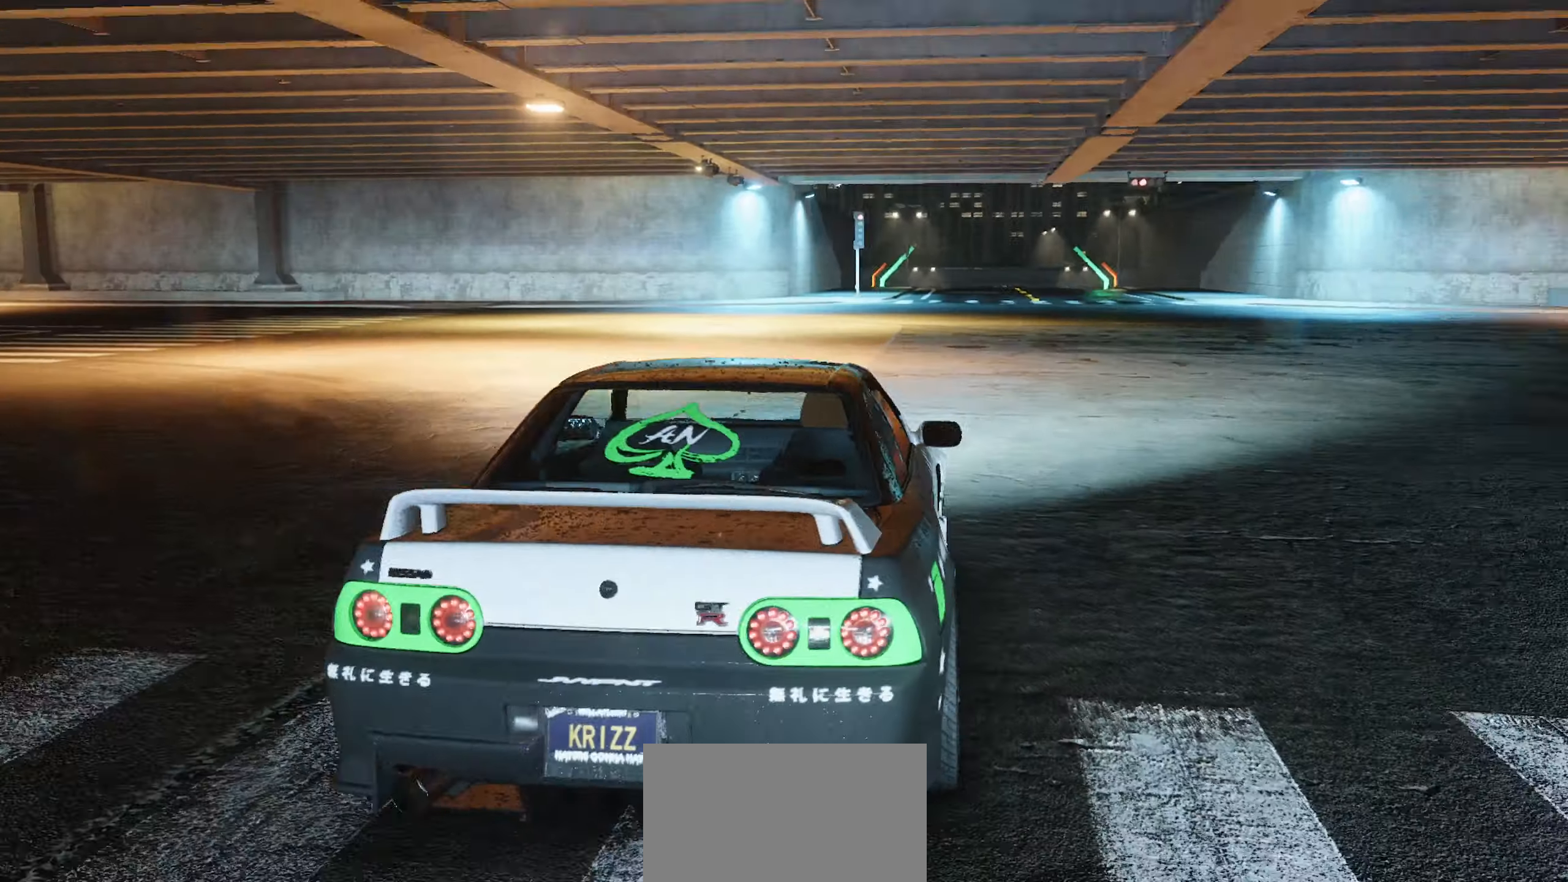
{"buttons": ["R2"], "left_stick": "center"}
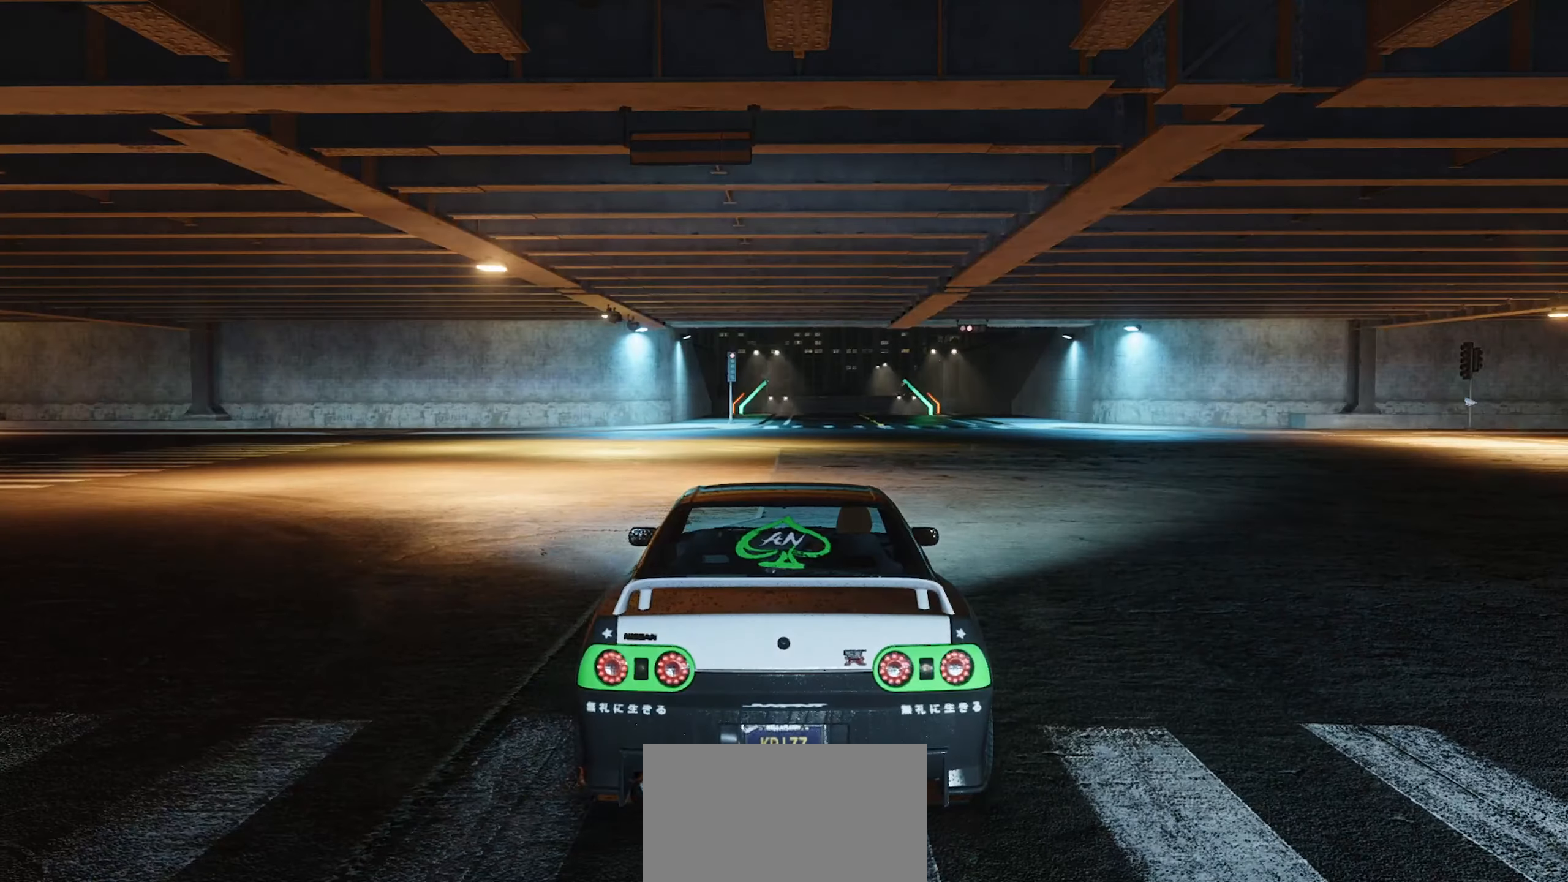
{"buttons": ["R2"], "left_stick": "center", "events": []}
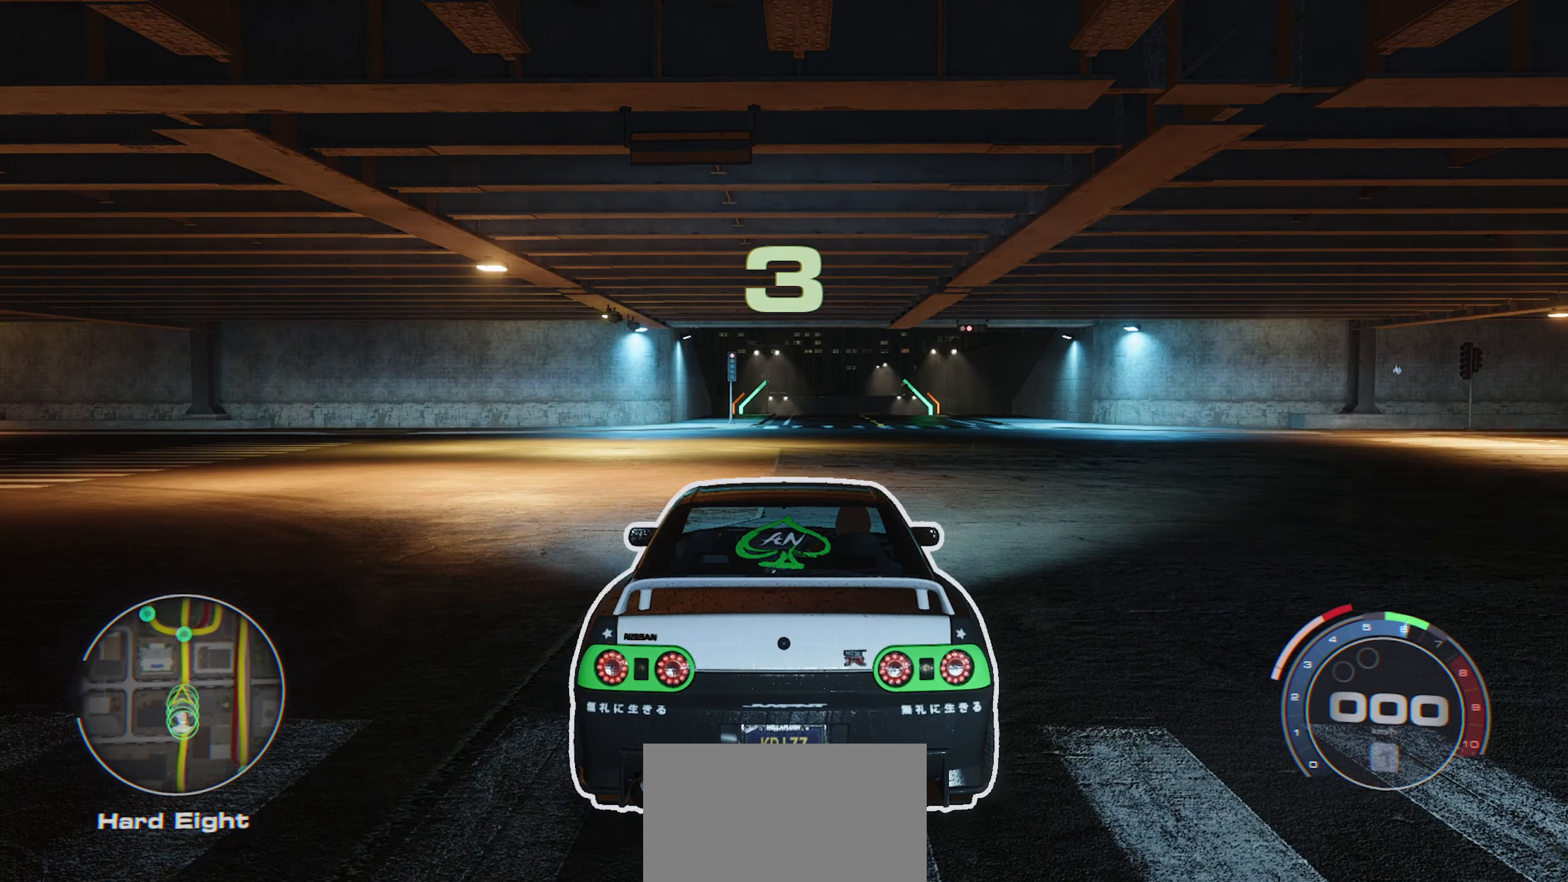
{"buttons": [], "left_stick": "center"}
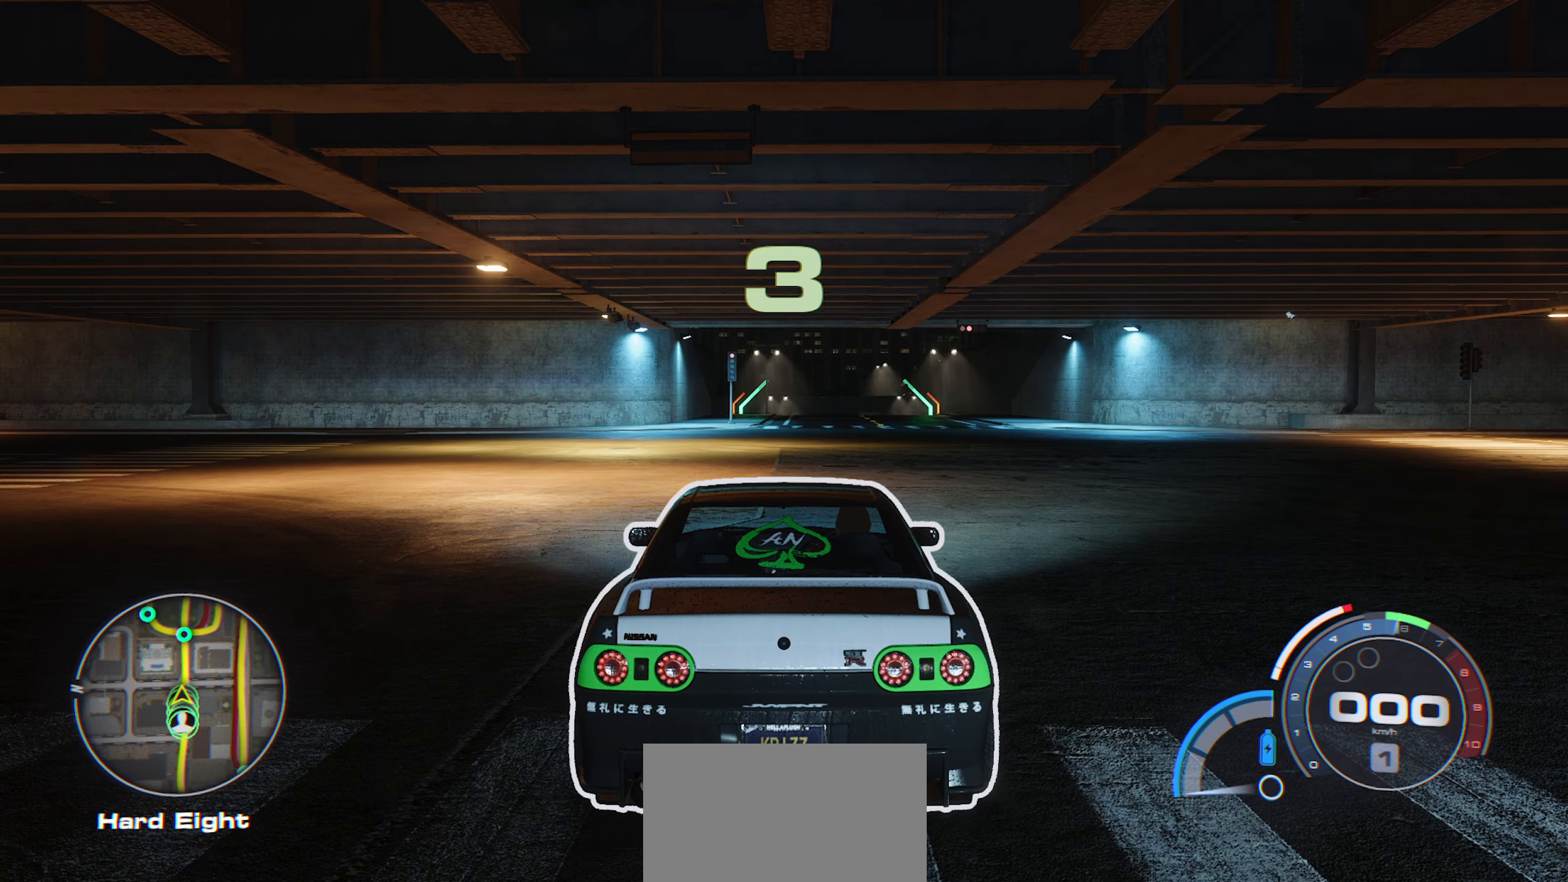
{"buttons": ["R2"], "left_stick": "center"}
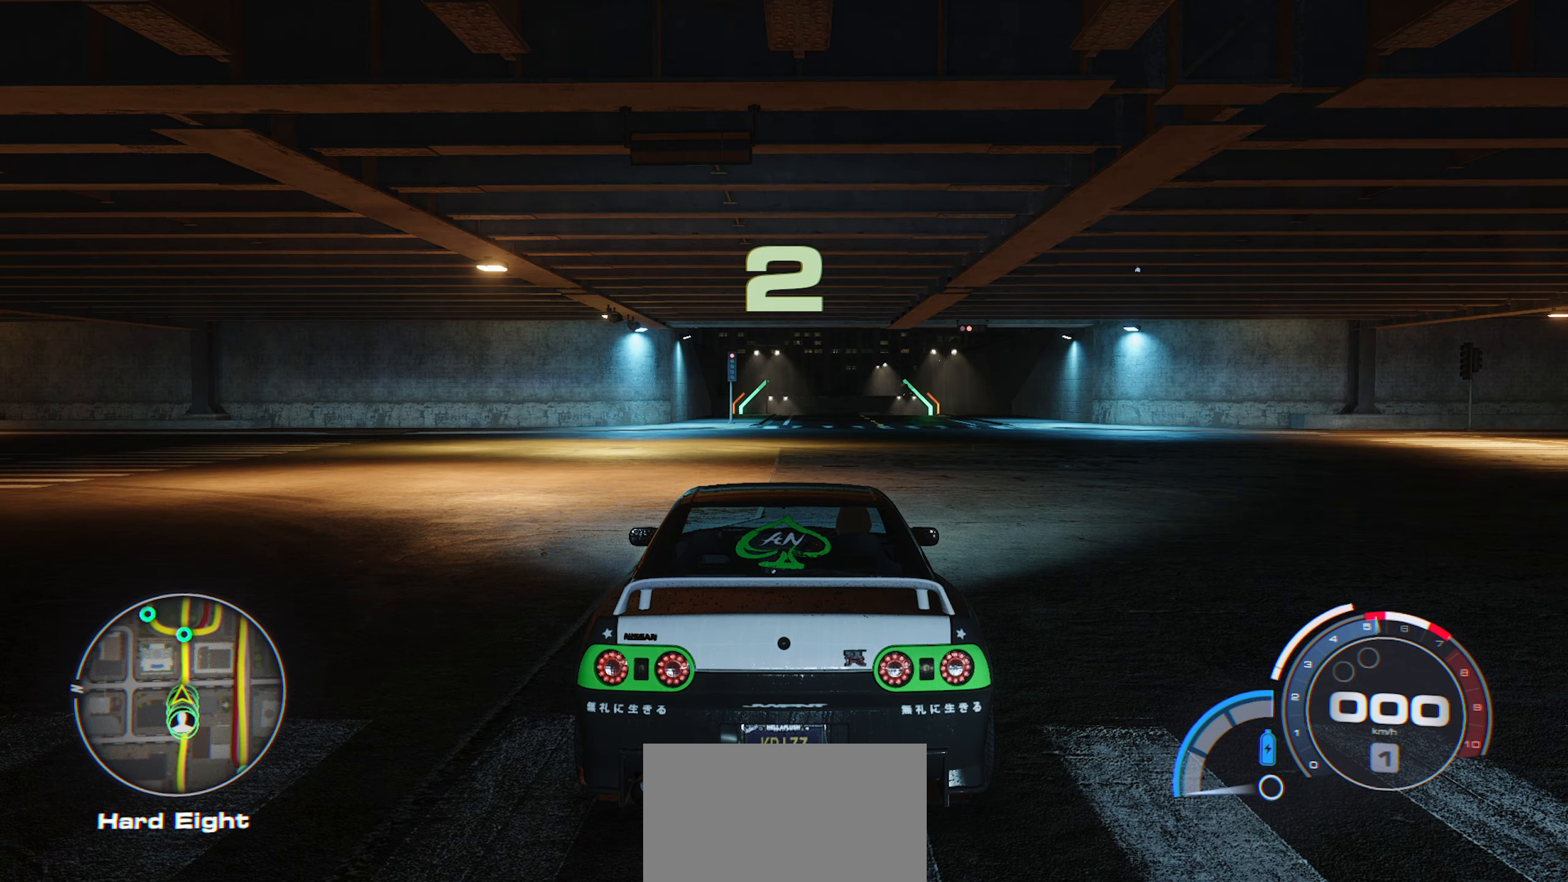
{"buttons": ["R2"], "left_stick": "center", "events": []}
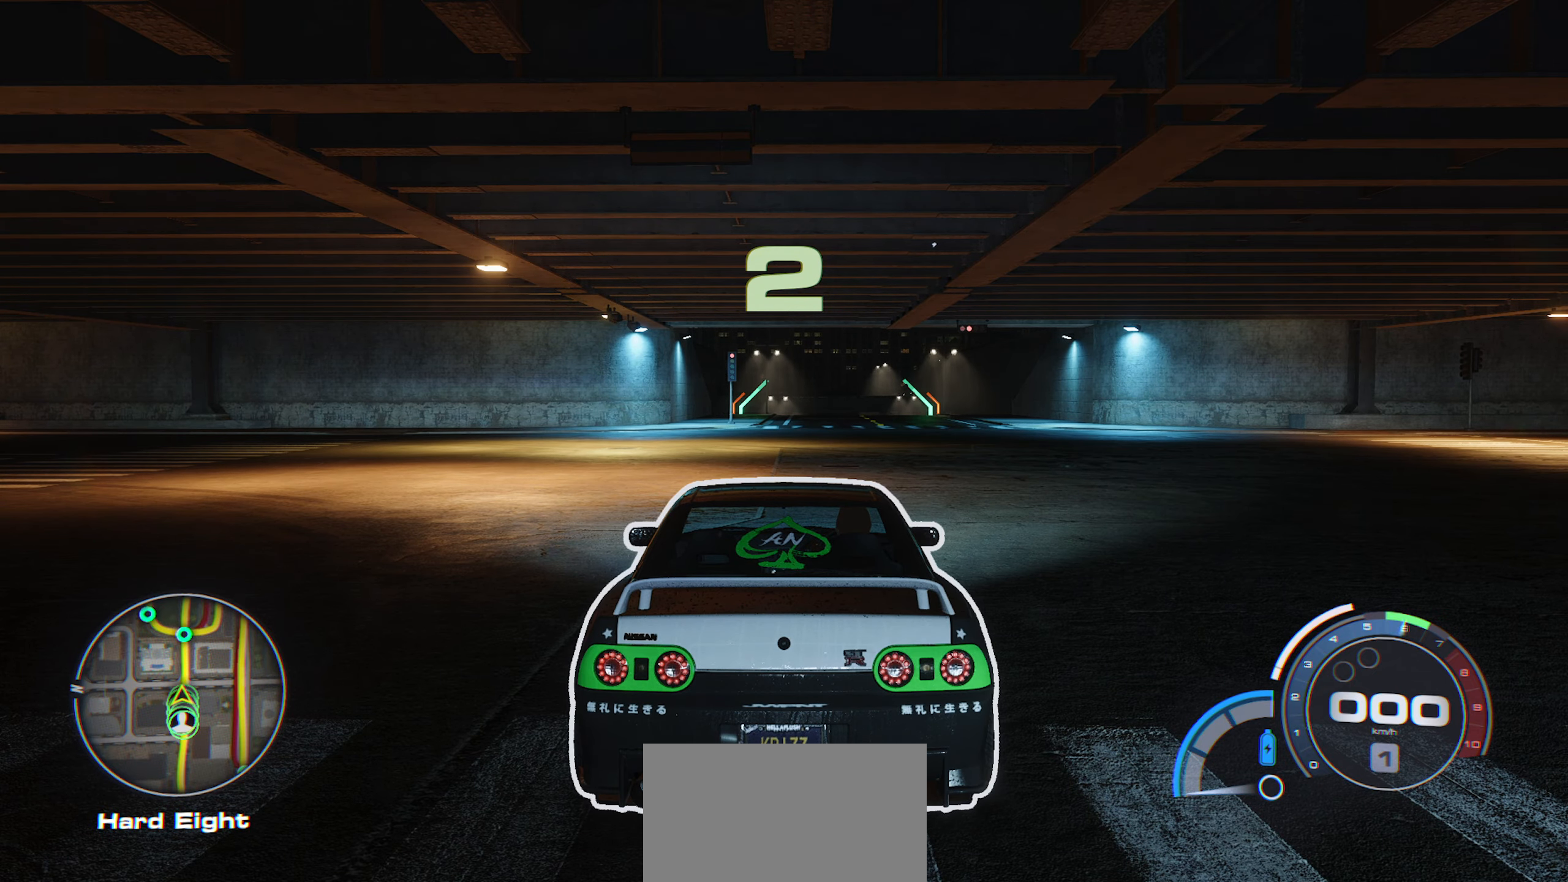
{"buttons": ["R2"], "left_stick": "center", "events": []}
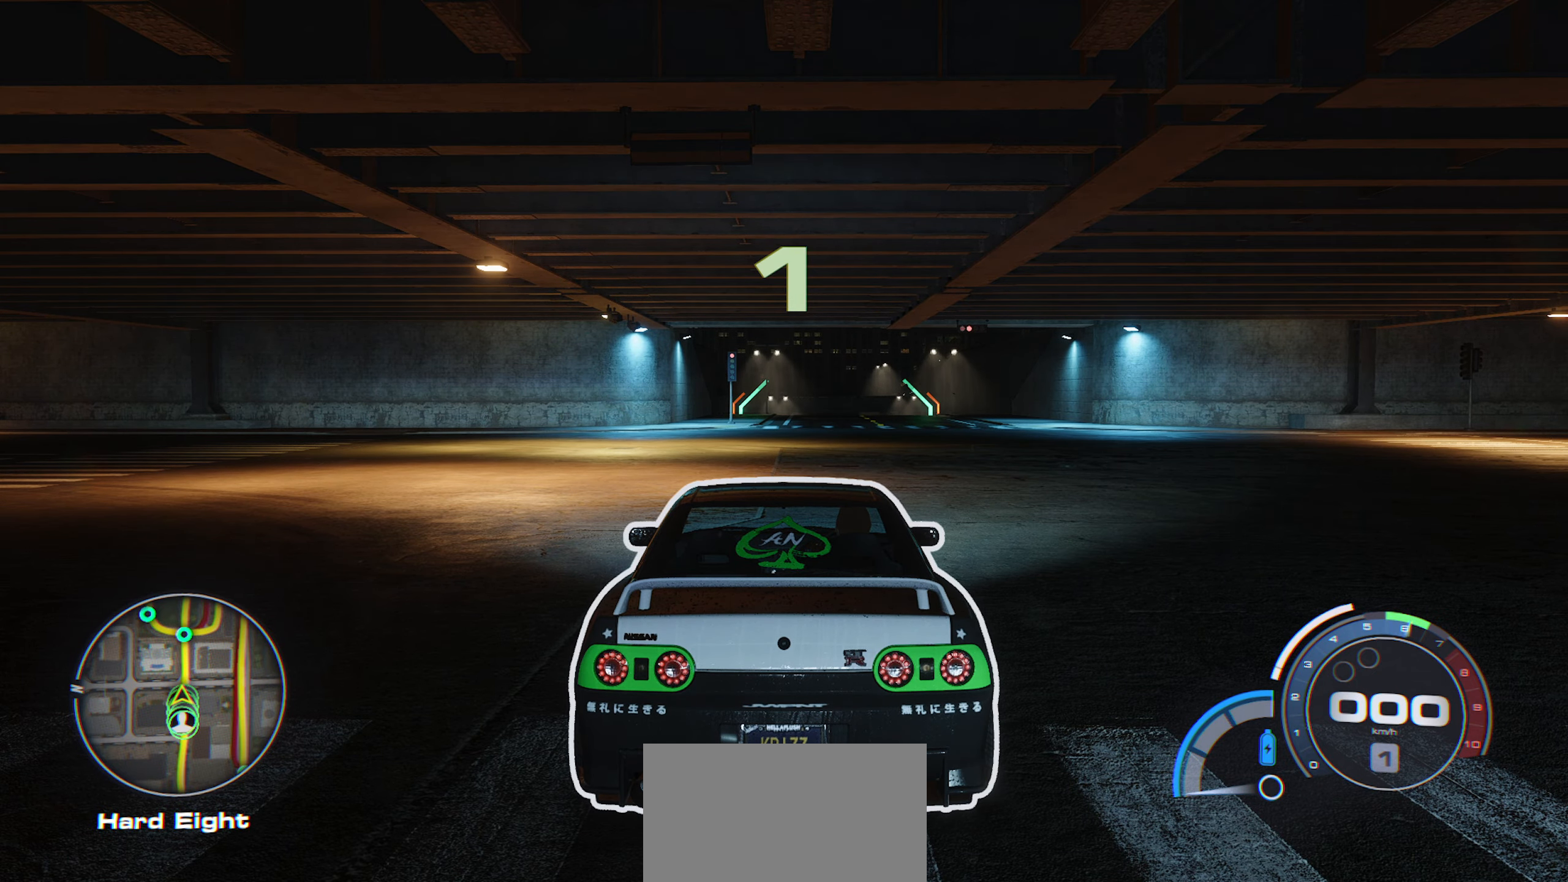
{"buttons": ["R2"], "left_stick": "center", "events": []}
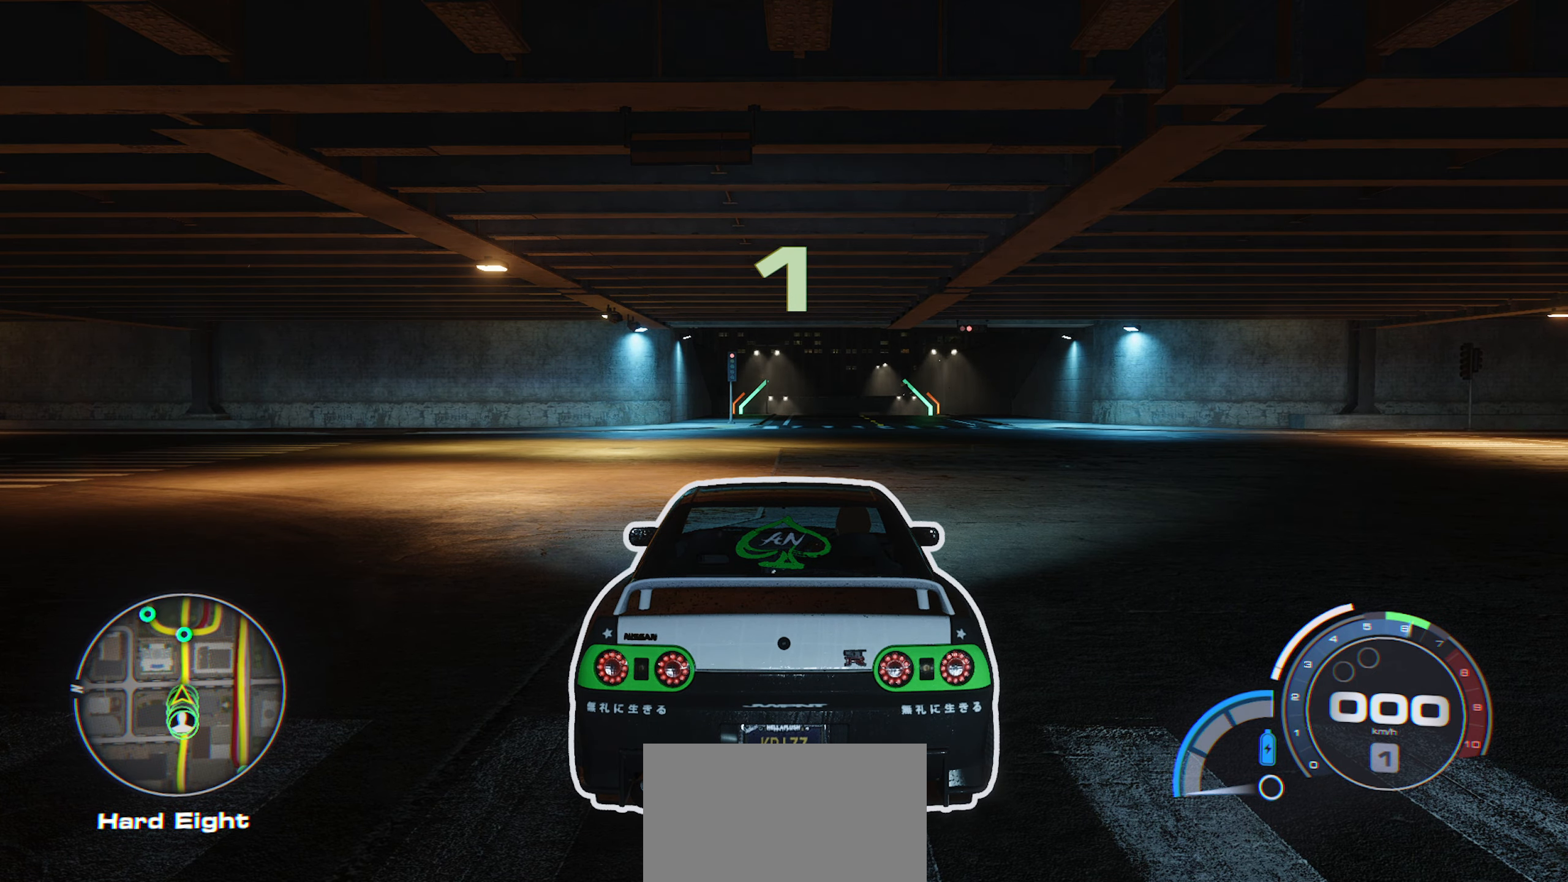
{"buttons": ["R2"], "left_stick": "center", "events": [[117, "R2", "up"], [234, "R2", "down"]]}
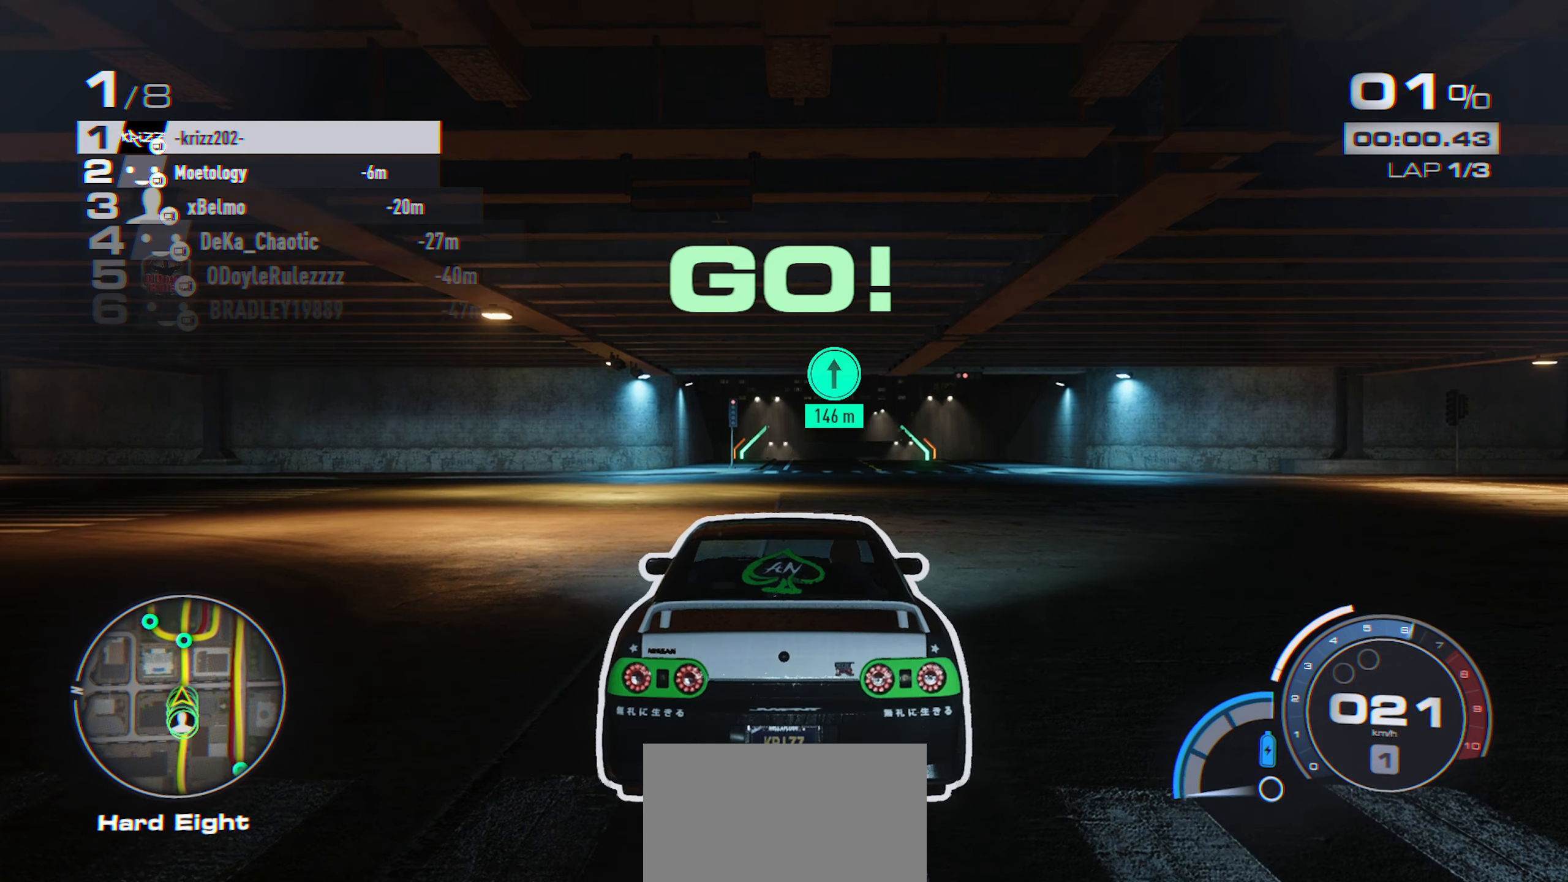
{"buttons": ["R2"], "left_stick": "center", "events": []}
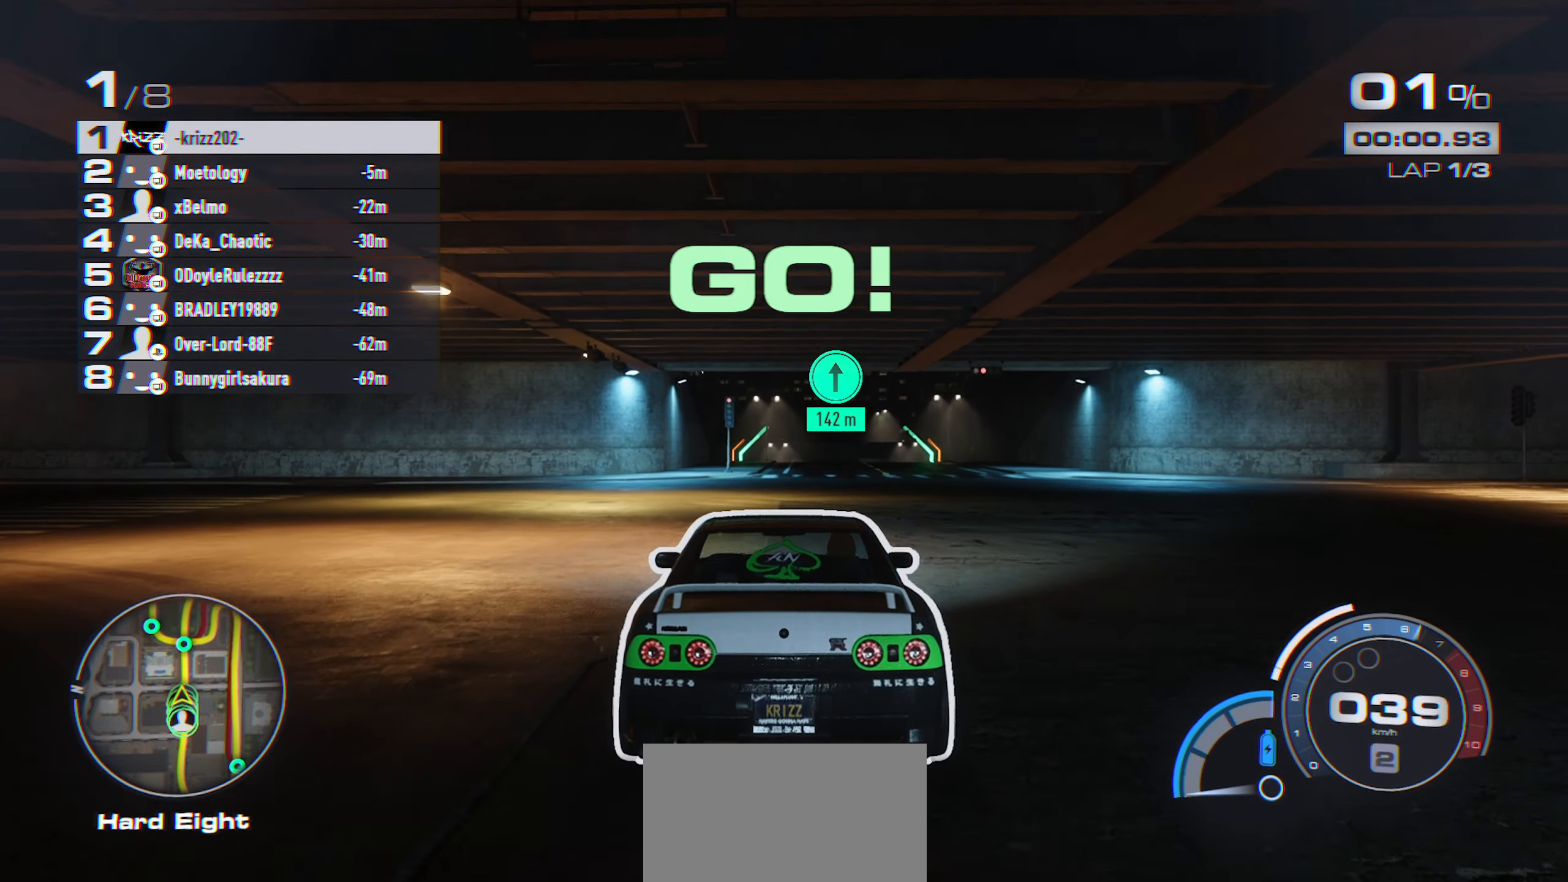
{"buttons": ["A", "R2"], "left_stick": "center", "events": [[300, "A", "down"]]}
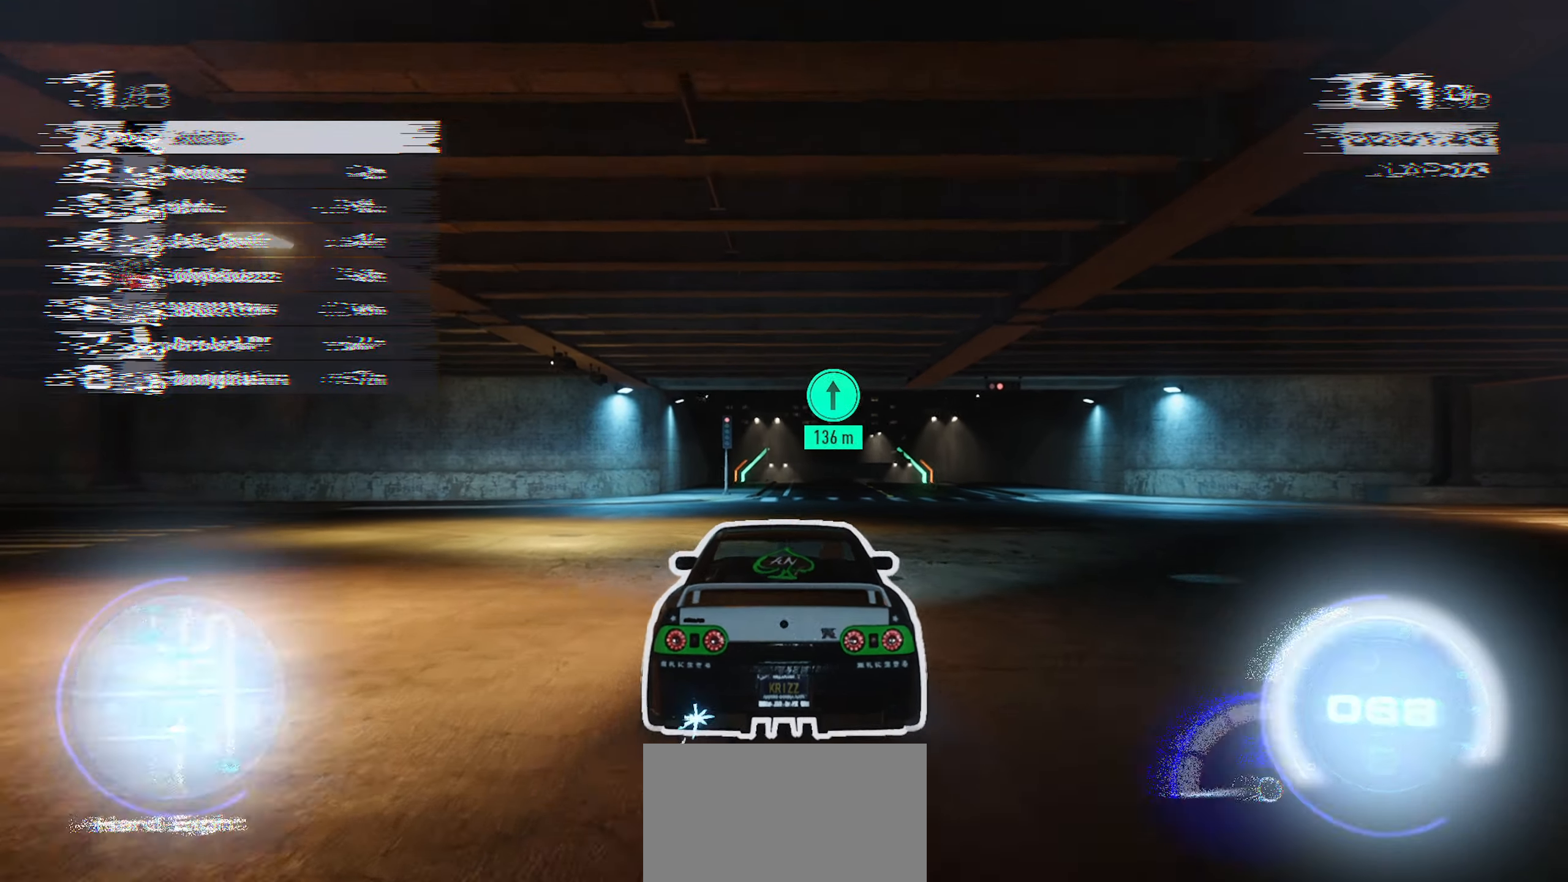
{"buttons": ["A", "R2"], "left_stick": "center", "events": []}
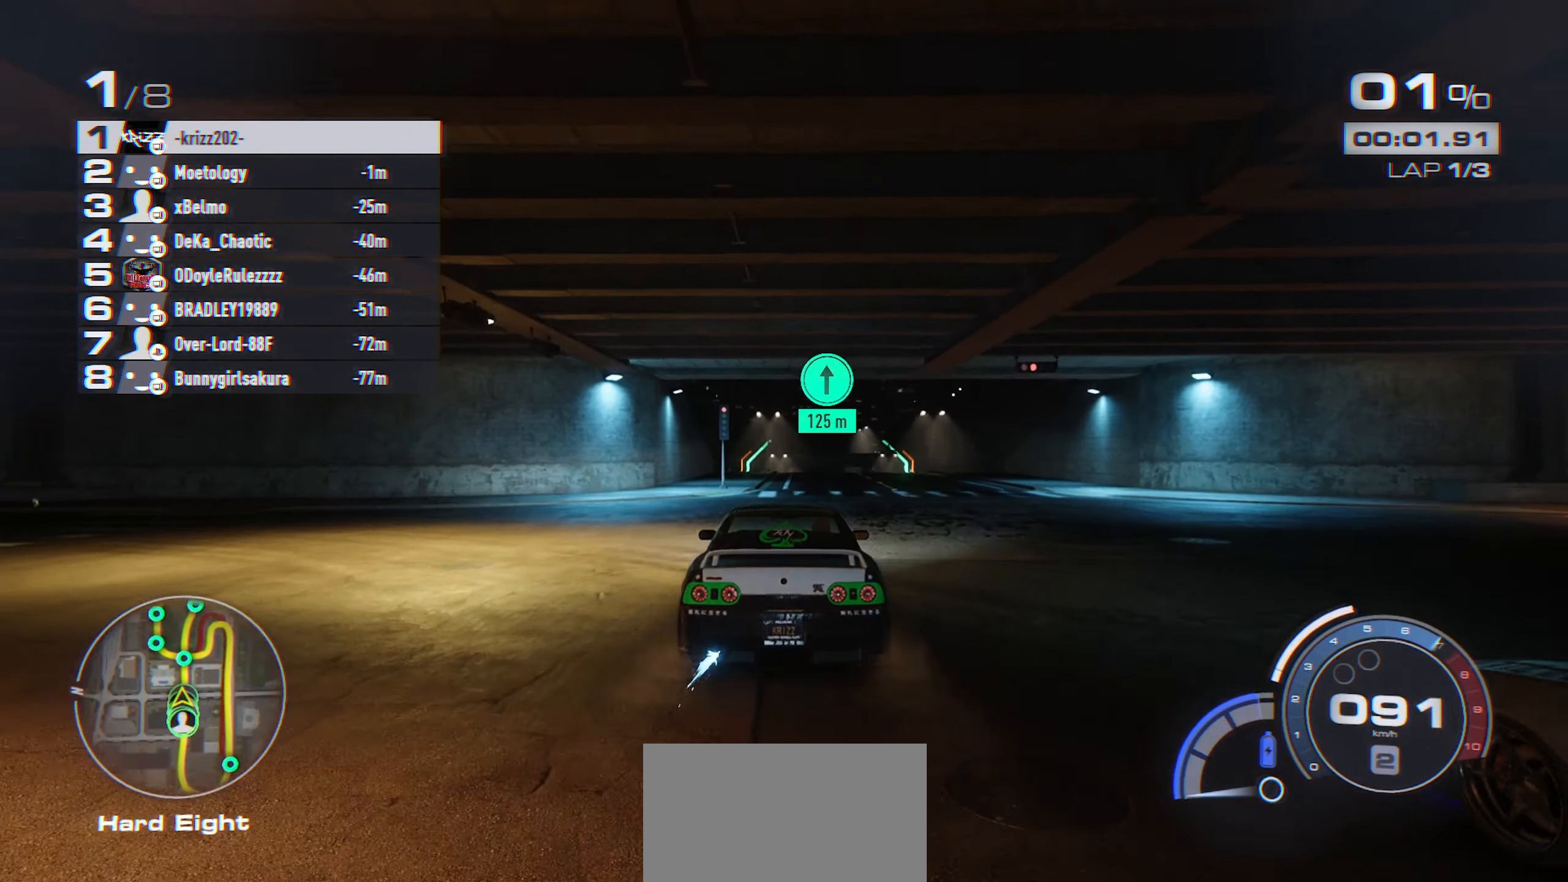
{"buttons": ["A", "R2"], "left_stick": "center", "events": []}
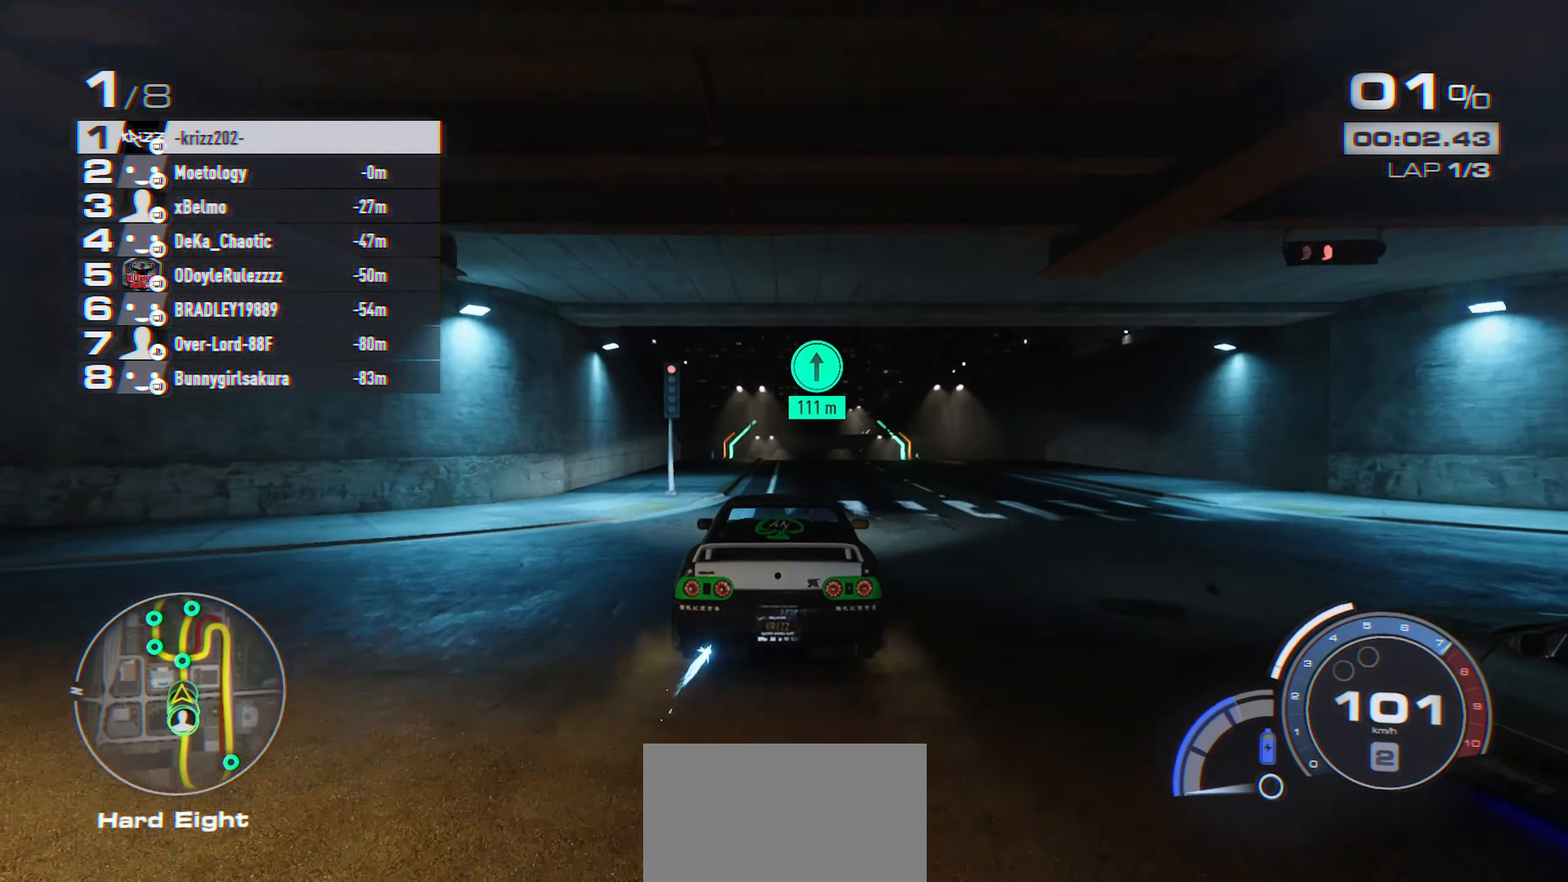
{"buttons": ["A", "R2"], "left_stick": "center", "events": []}
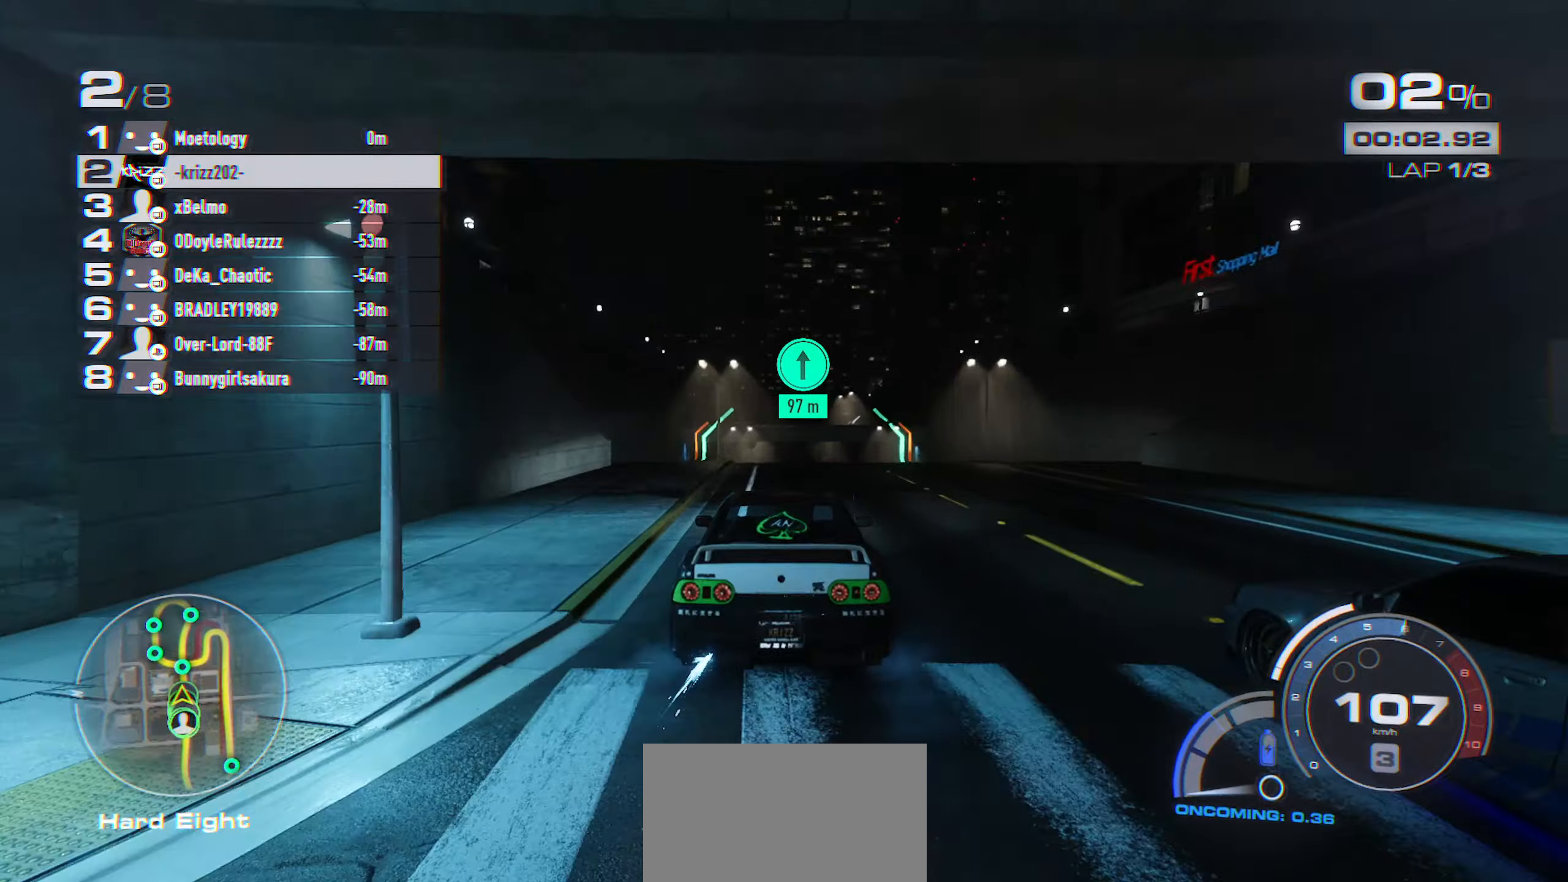
{"buttons": ["A", "R2"], "left_stick": "center", "events": []}
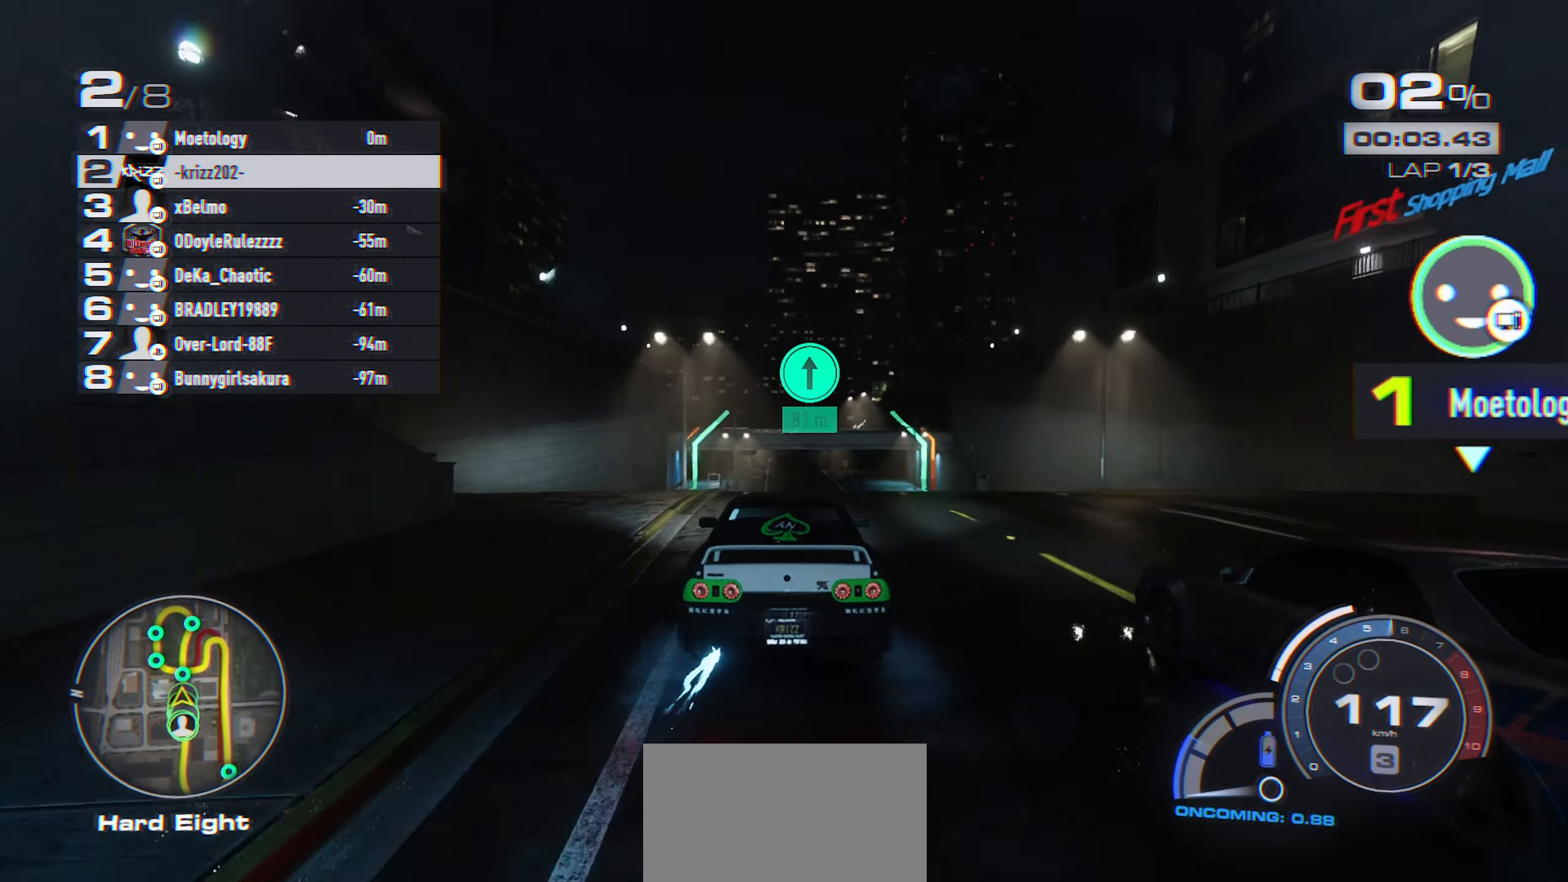
{"buttons": ["R2"], "left_stick": "center", "events": [[283, "A", "up"]]}
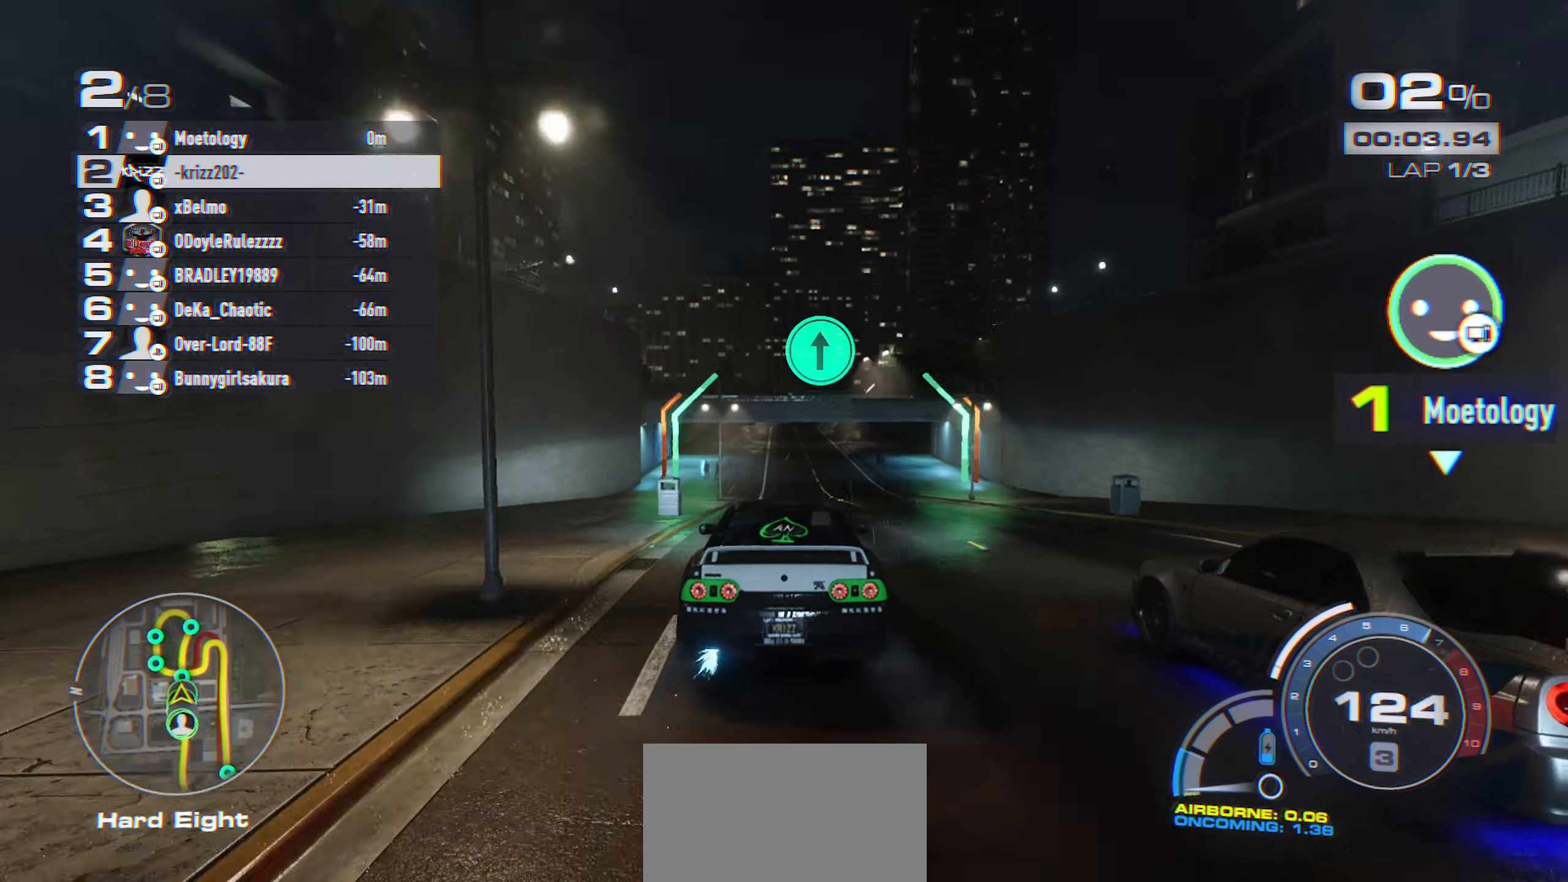
{"buttons": ["R2"], "left_stick": "center", "events": []}
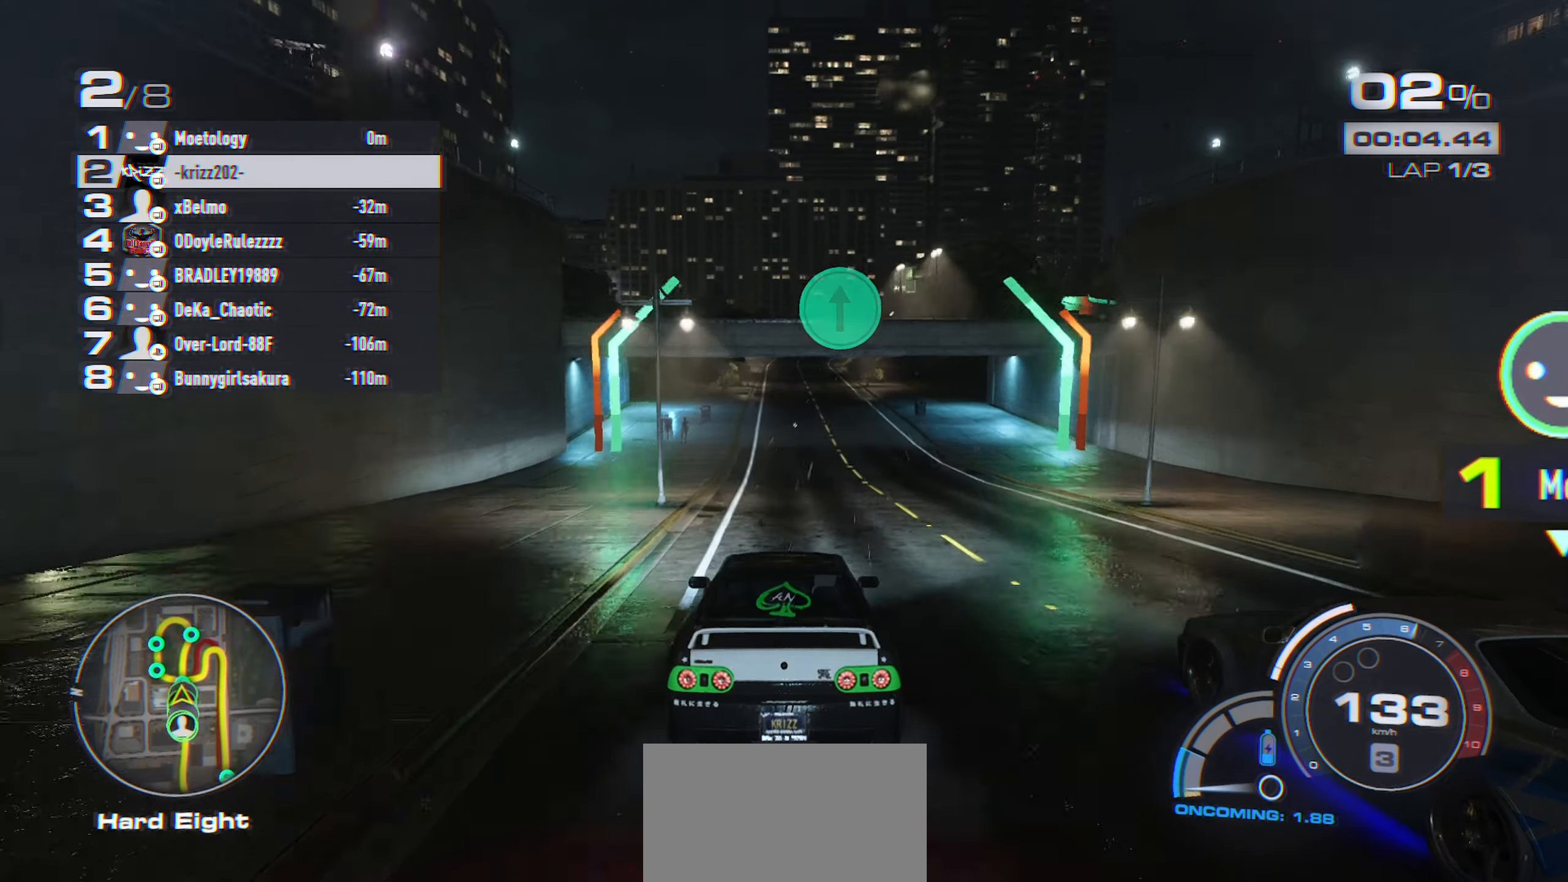
{"buttons": ["R2"], "left_stick": "center", "events": []}
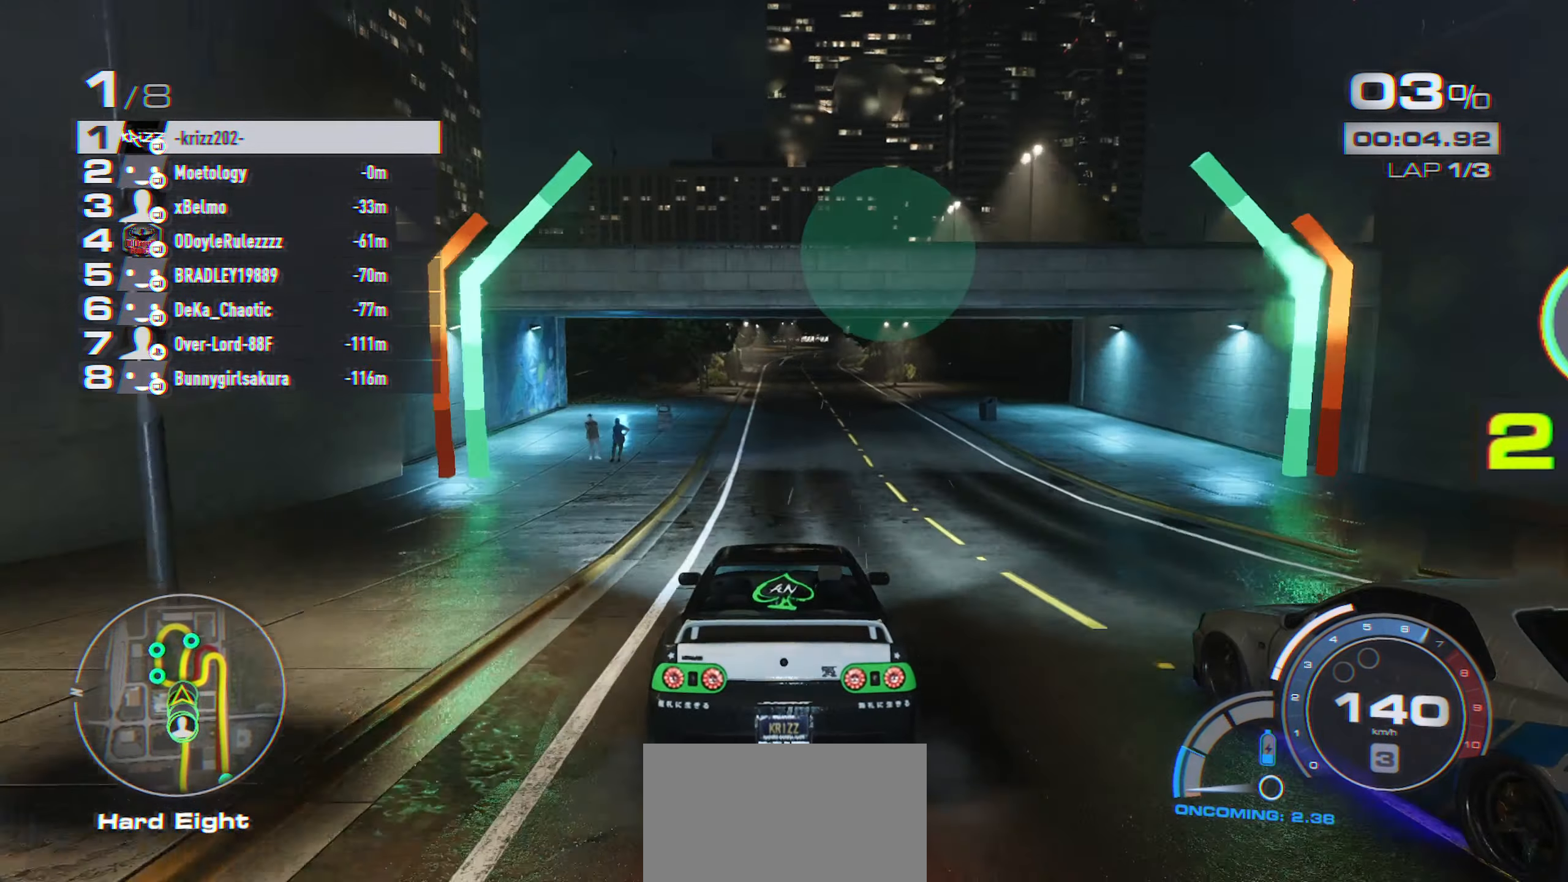
{"buttons": ["R2"], "left_stick": "center", "events": []}
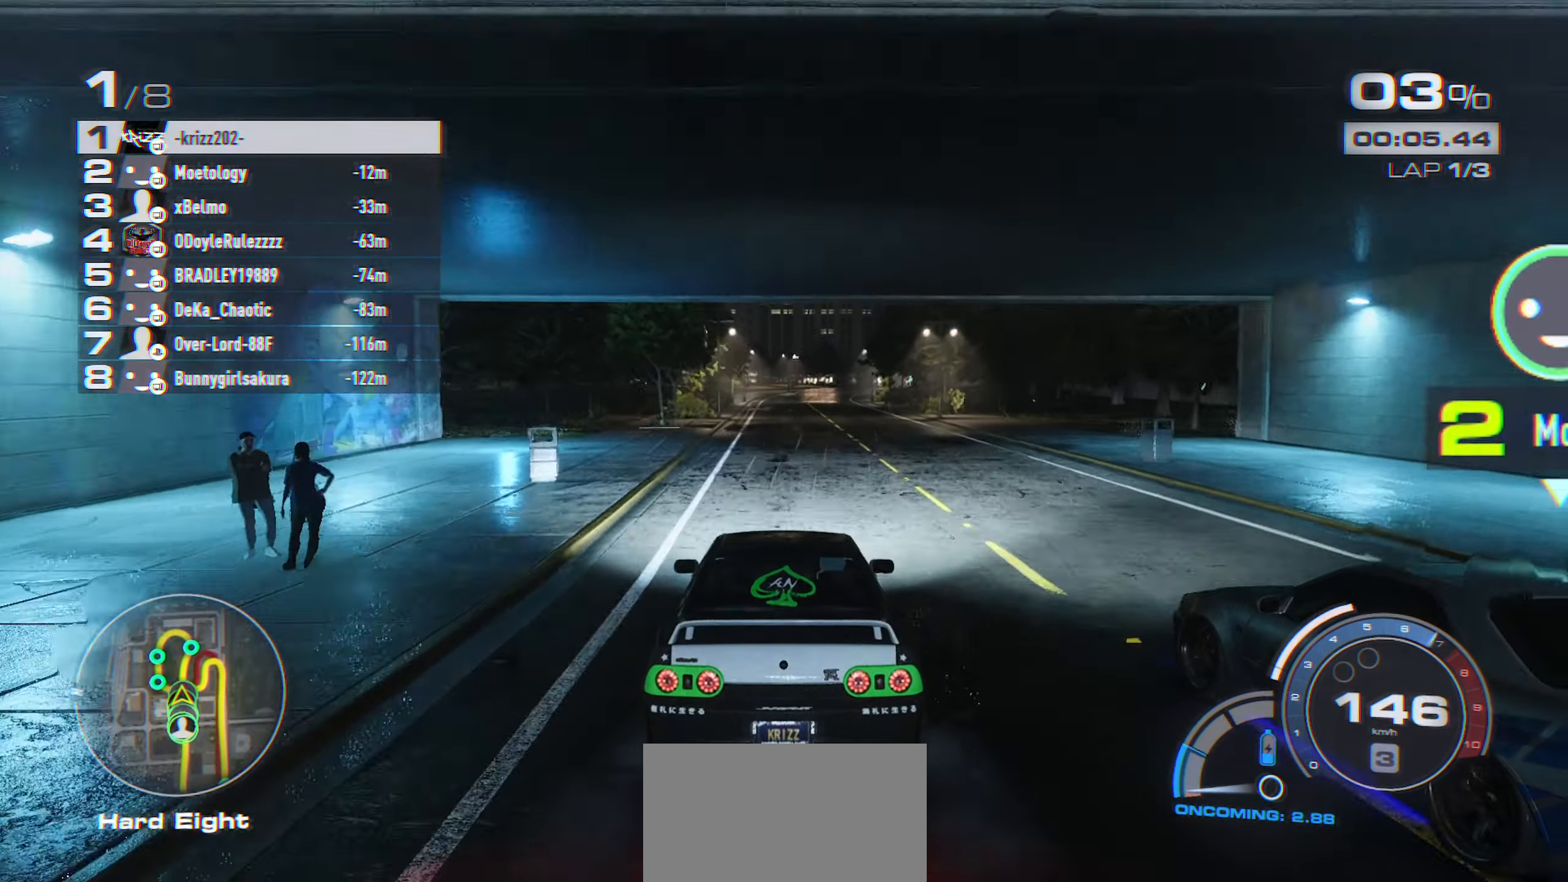
{"buttons": ["R2"], "left_stick": "center", "events": []}
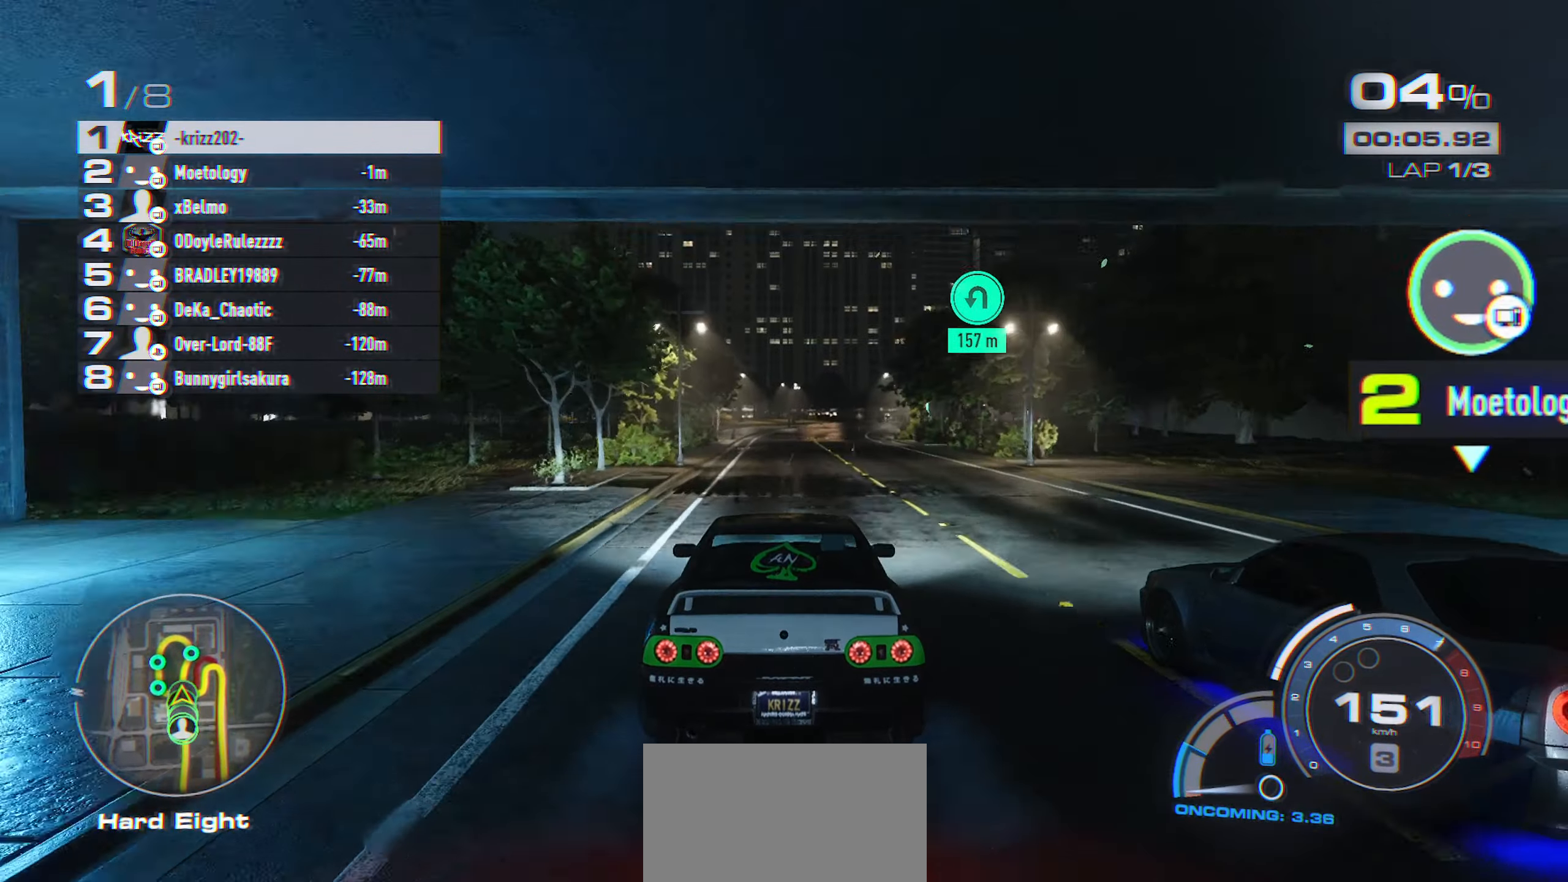
{"buttons": ["R2"], "left_stick": "center", "events": []}
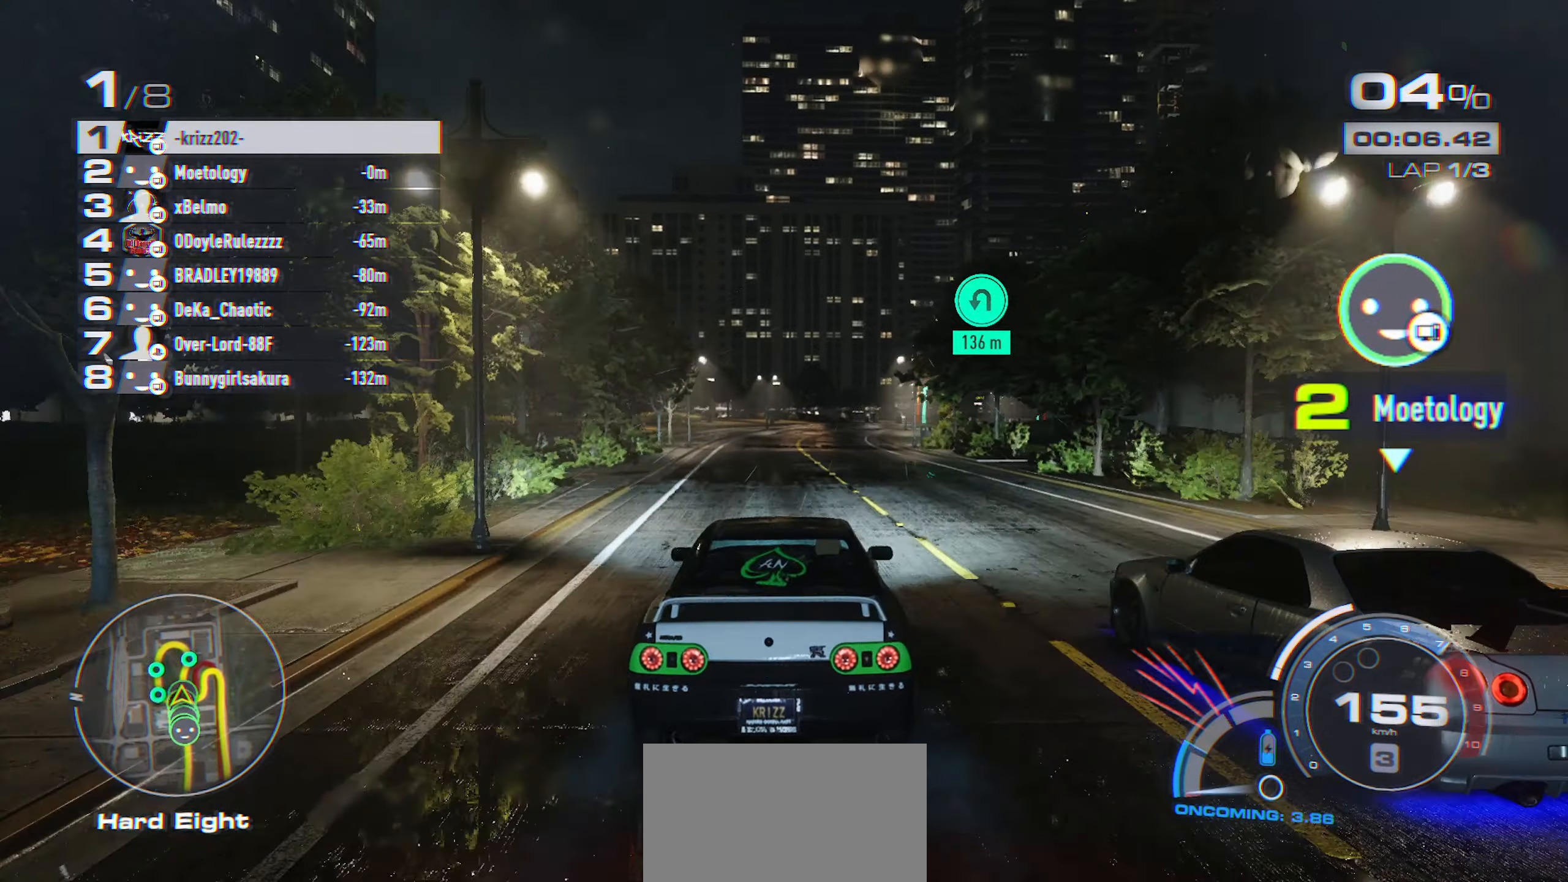
{"buttons": ["R2"], "left_stick": "center", "events": []}
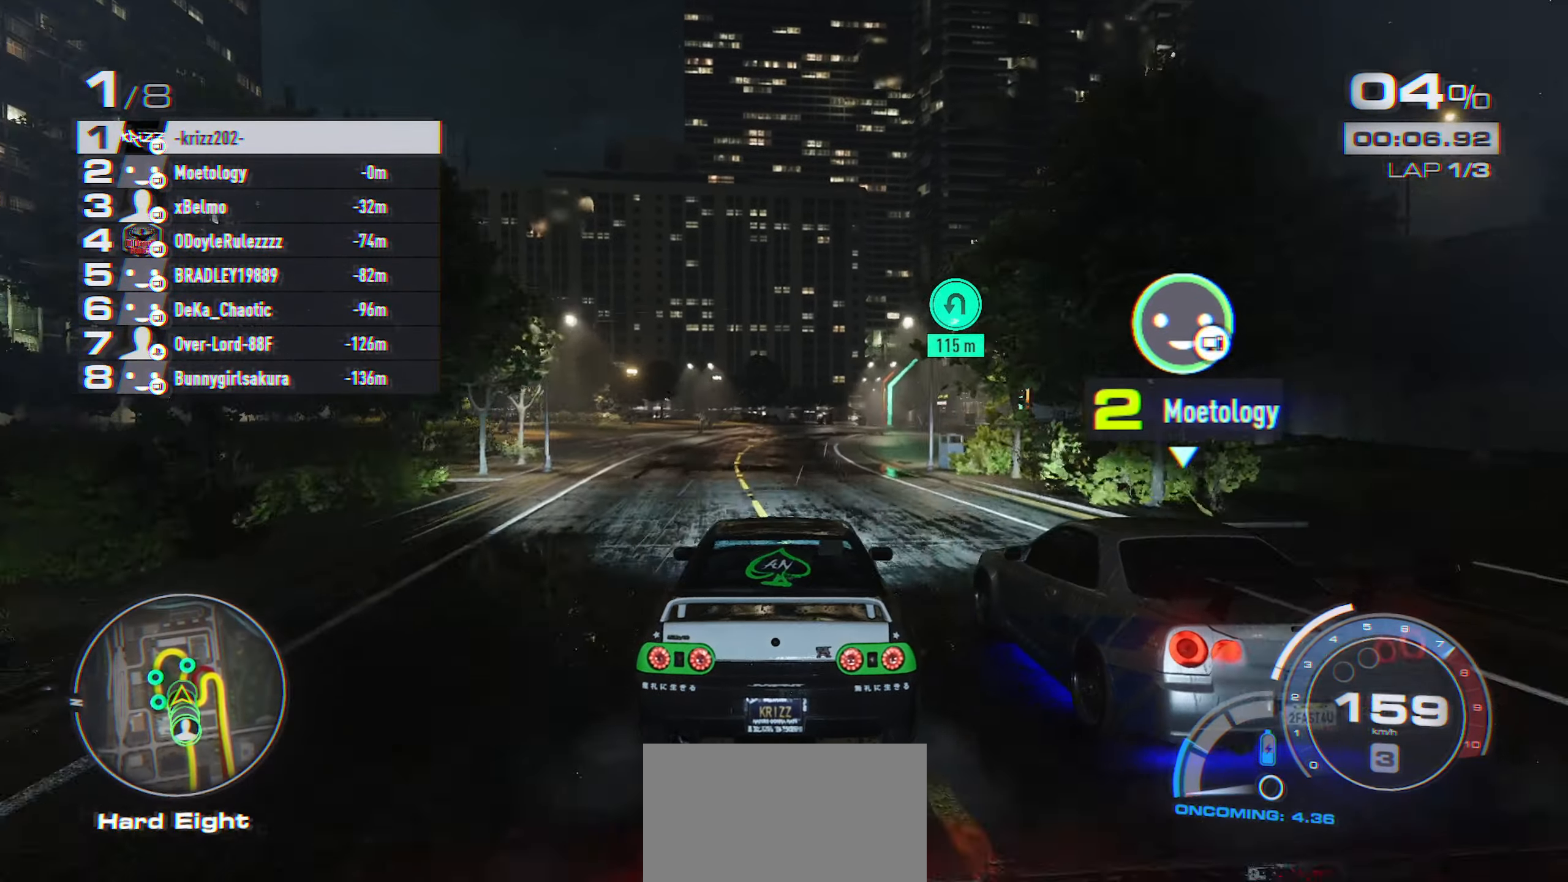
{"buttons": ["R2"], "left_stick": "center", "events": []}